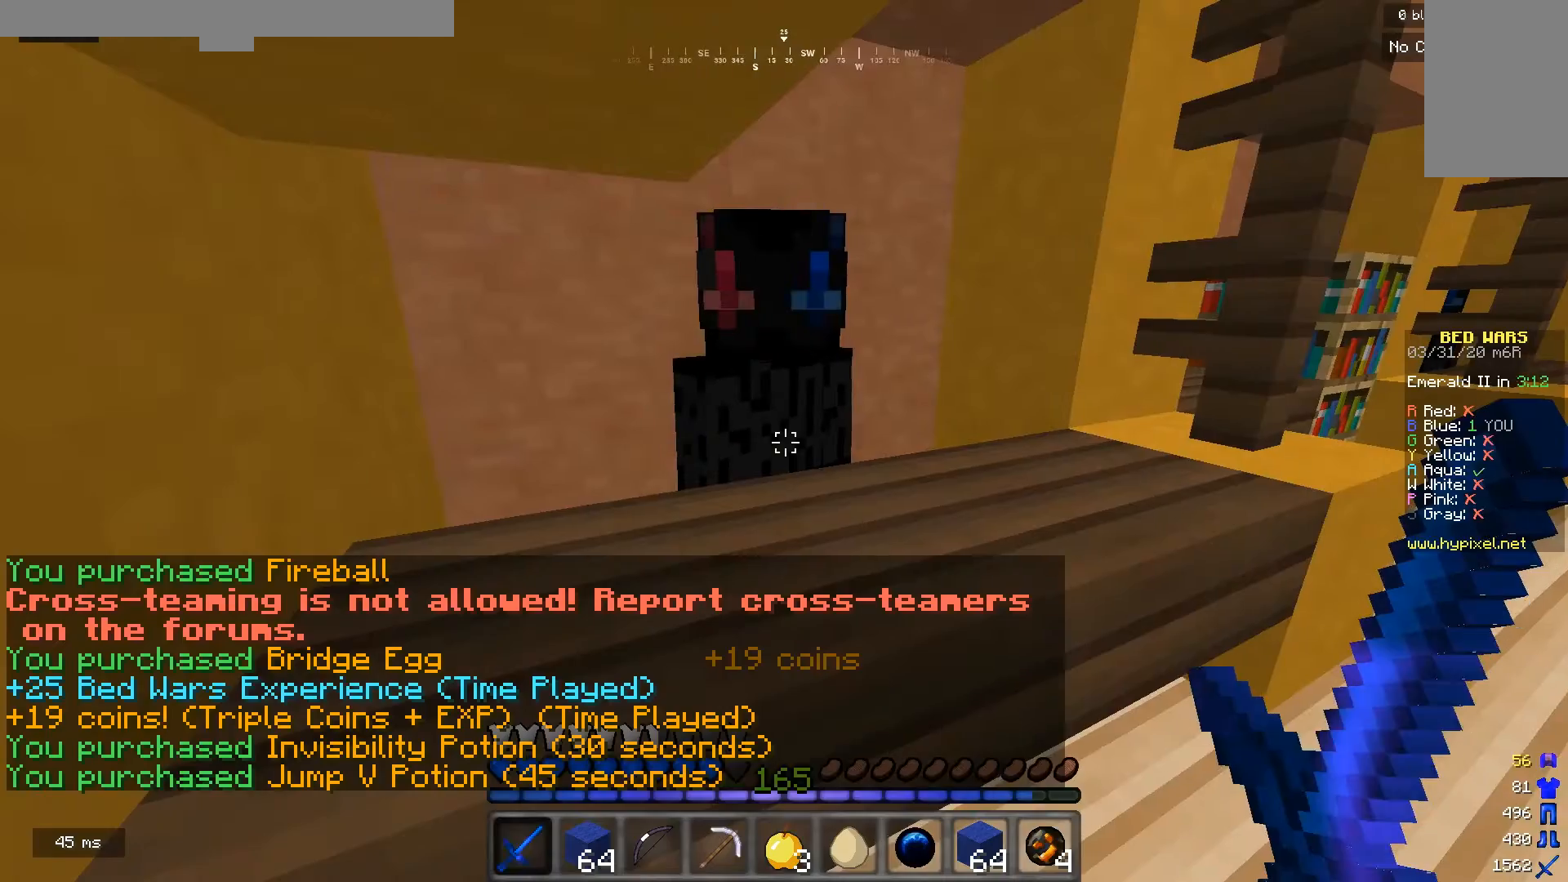
Gameplay with keyboard and mouse; each line is a JSON object with the keys and mouse buttons held at the frame after it. "events" lists presses ("down") and releases ("up") of "a", "d", "s", "w", "mouse_left" and "mouse_right" between this image and that frame as [ms after this image, input, new state], when the widget could be followed in between. "mouse_left", "mouse_right" = the "left", "right" buttons of the "mouse" list. No other keys are recorded. Fast repeated clicks can show as one long hold. Mouse movement is not recorded.
{"keys": [], "mouse": [], "events": [[33, "mouse_right", "down"], [100, "mouse_right", "up"]]}
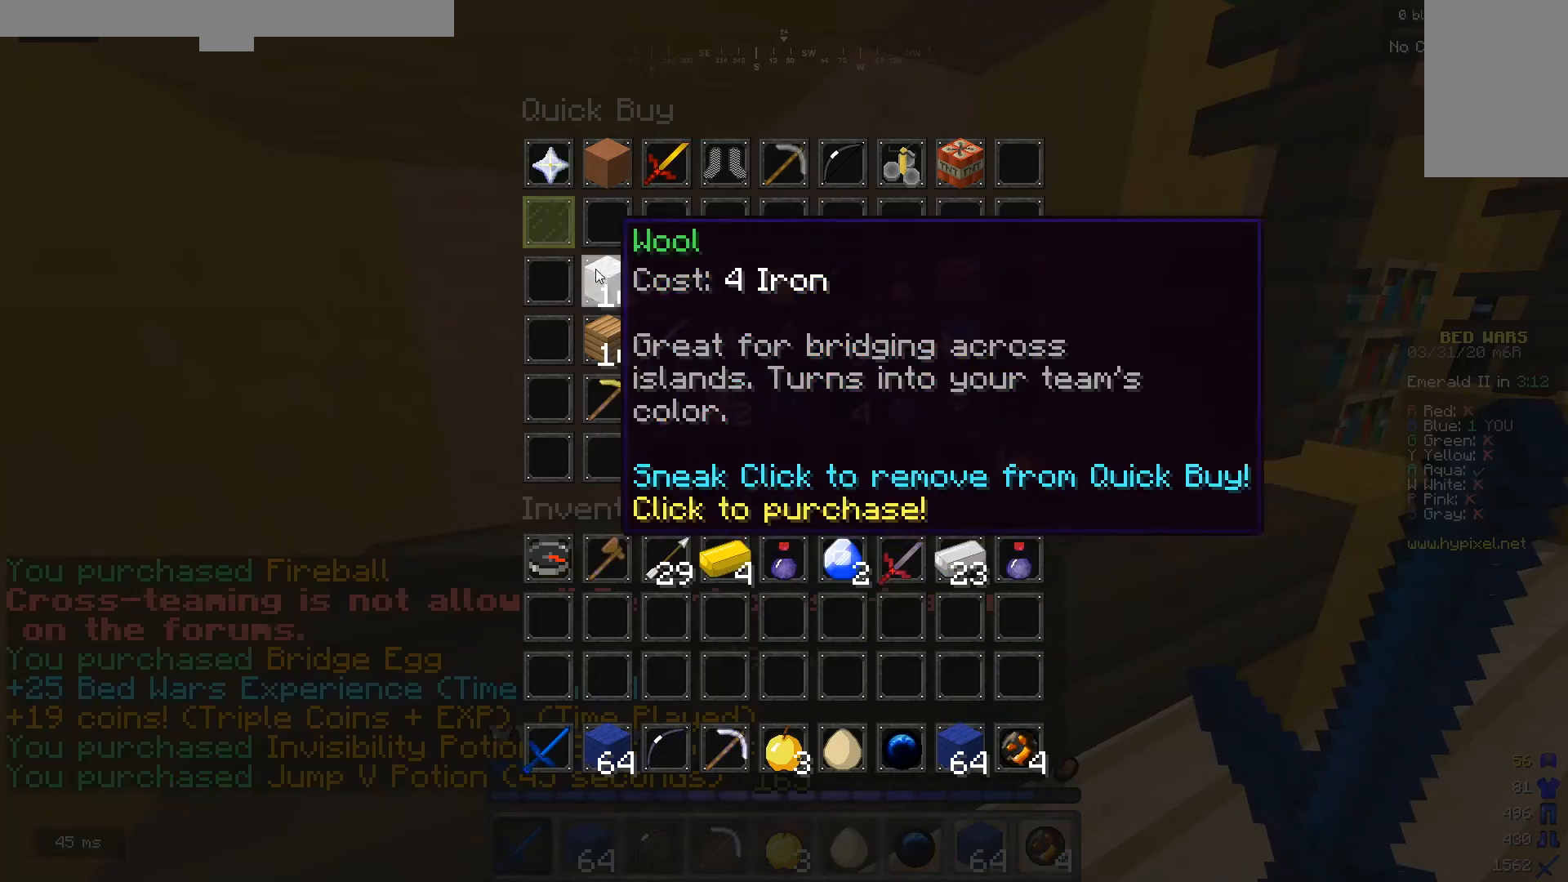
{"keys": [], "mouse": [], "events": []}
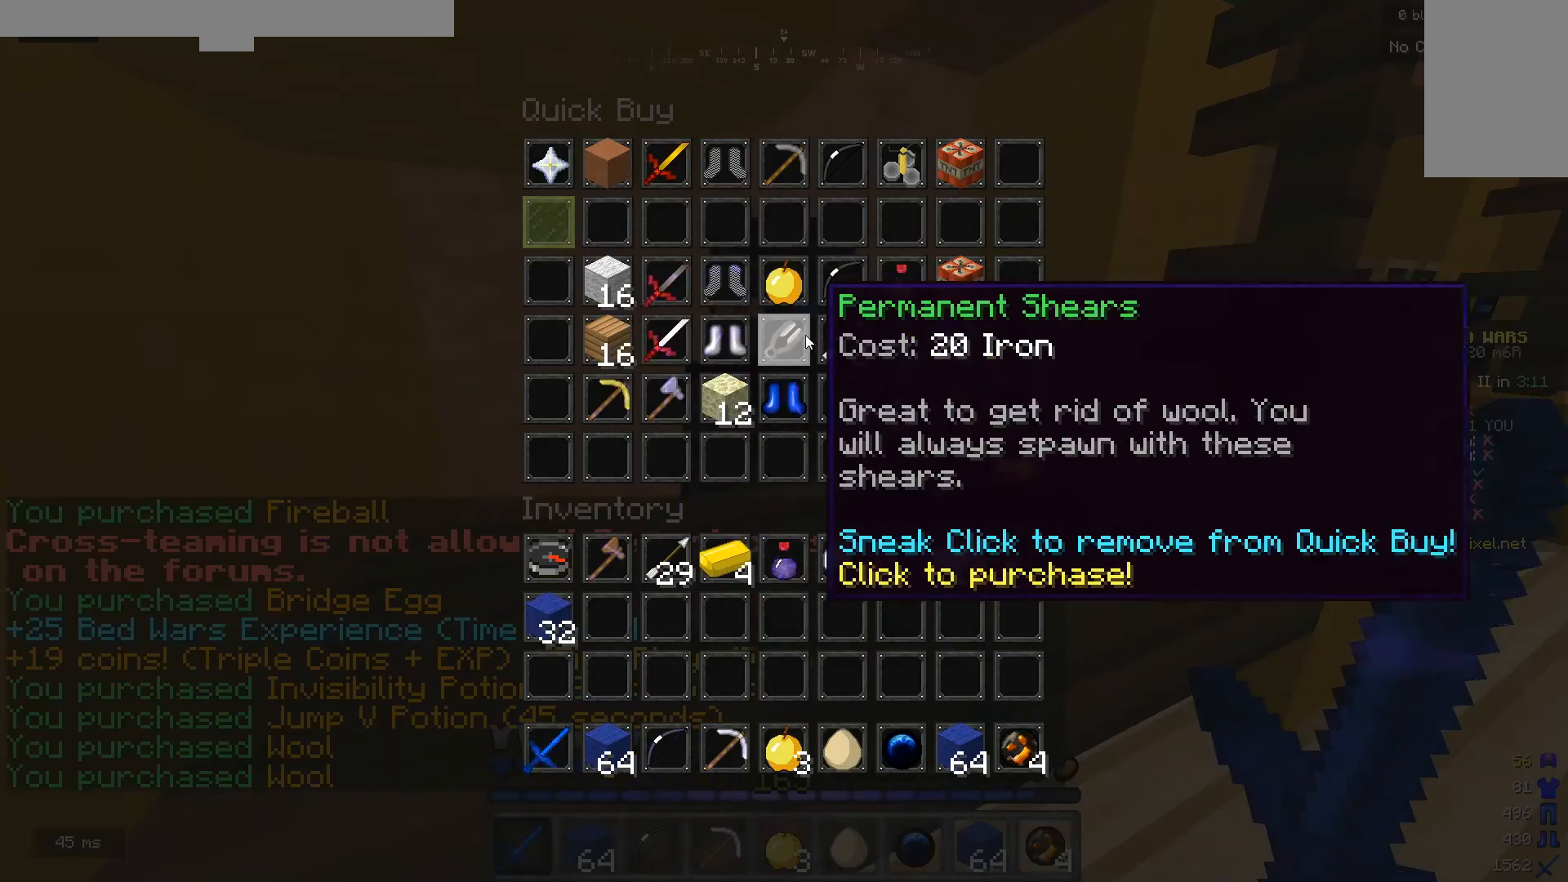
{"keys": [], "mouse": [], "events": []}
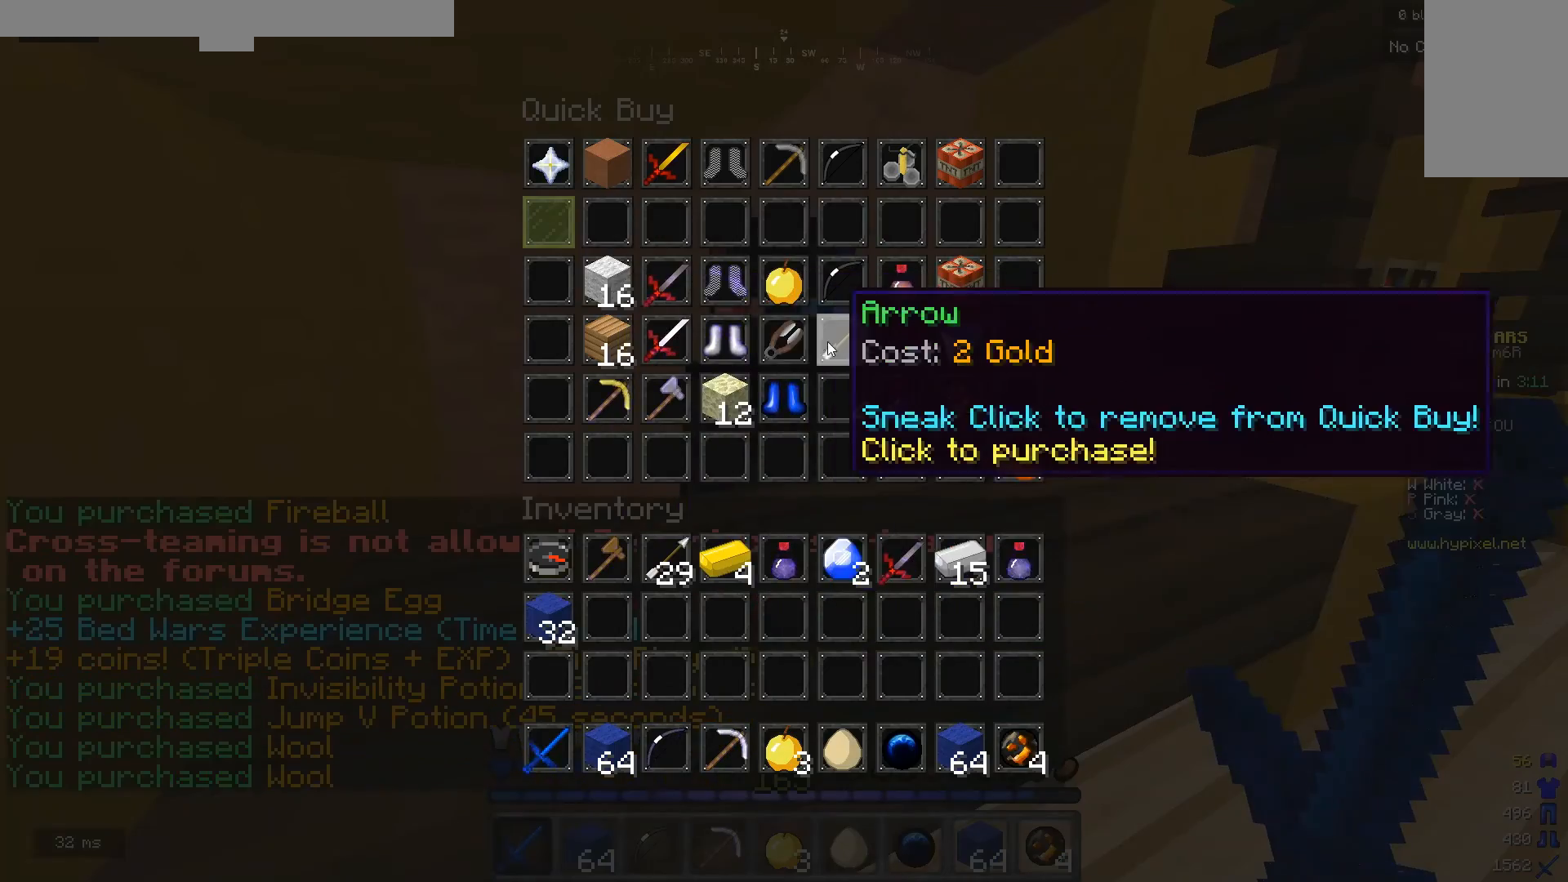
{"keys": [], "mouse": [], "events": []}
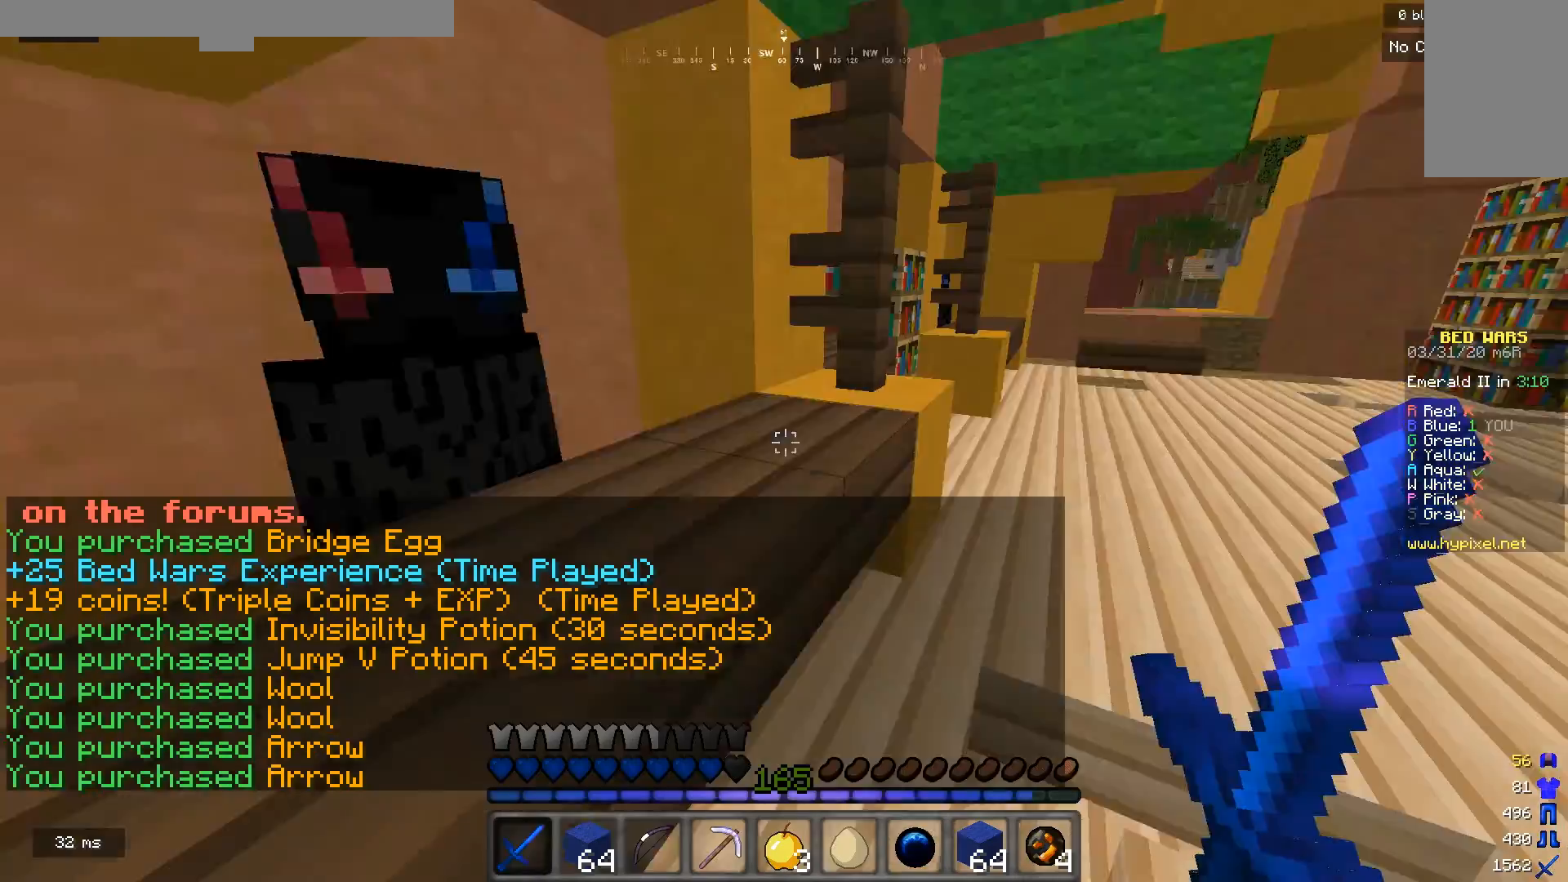
{"keys": ["w"], "mouse": [], "events": [[33, "w", "down"]]}
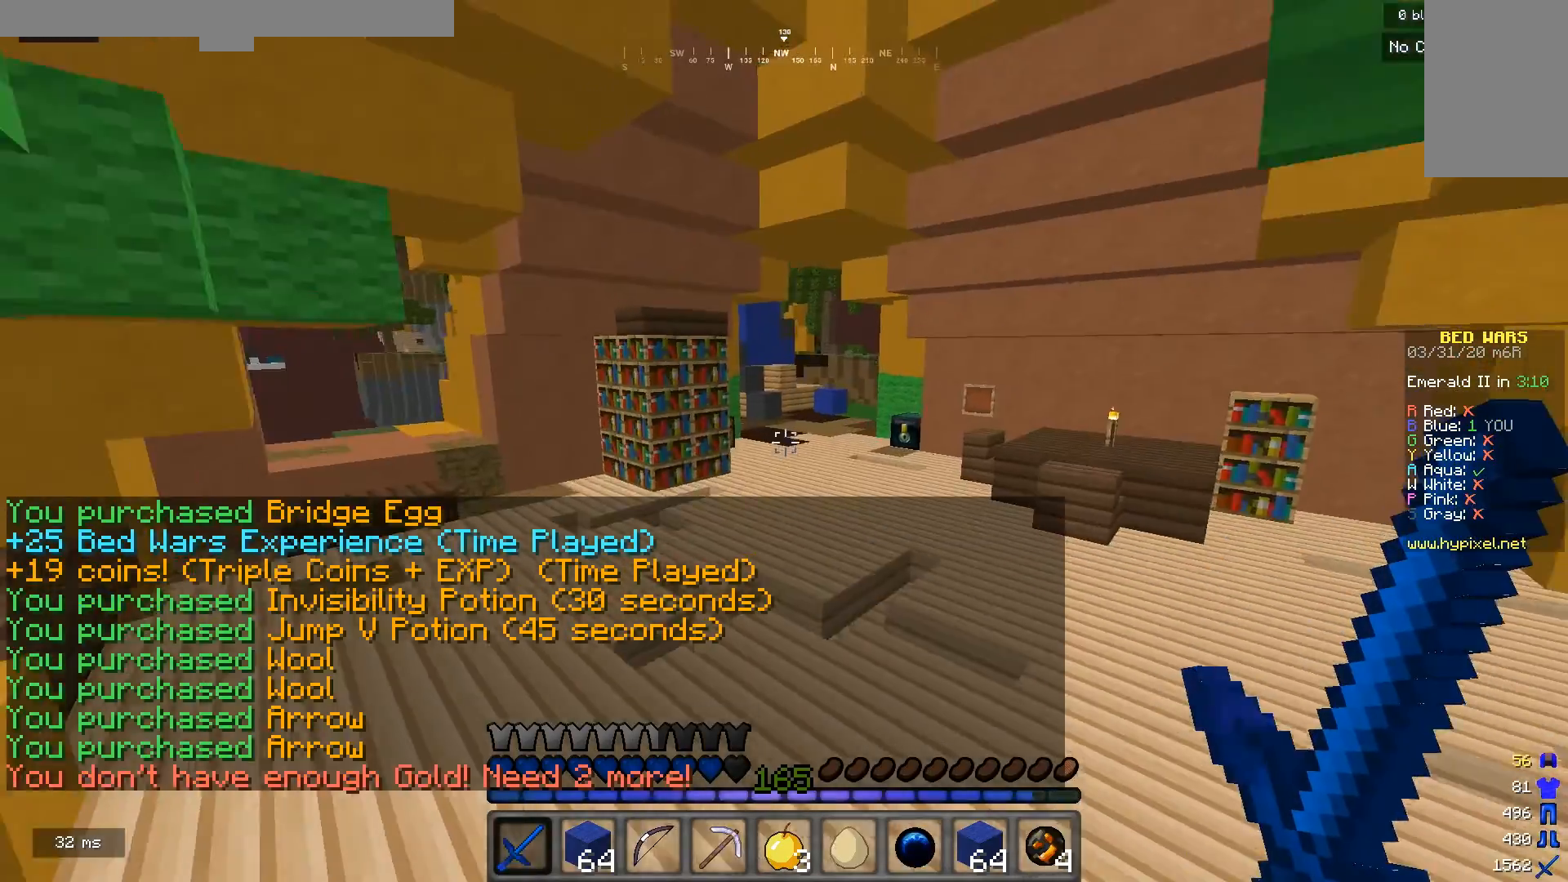
{"keys": ["w"], "mouse": ["left"], "events": [[67, "d", "down"], [233, "d", "up"], [367, "mouse_left", "down"]]}
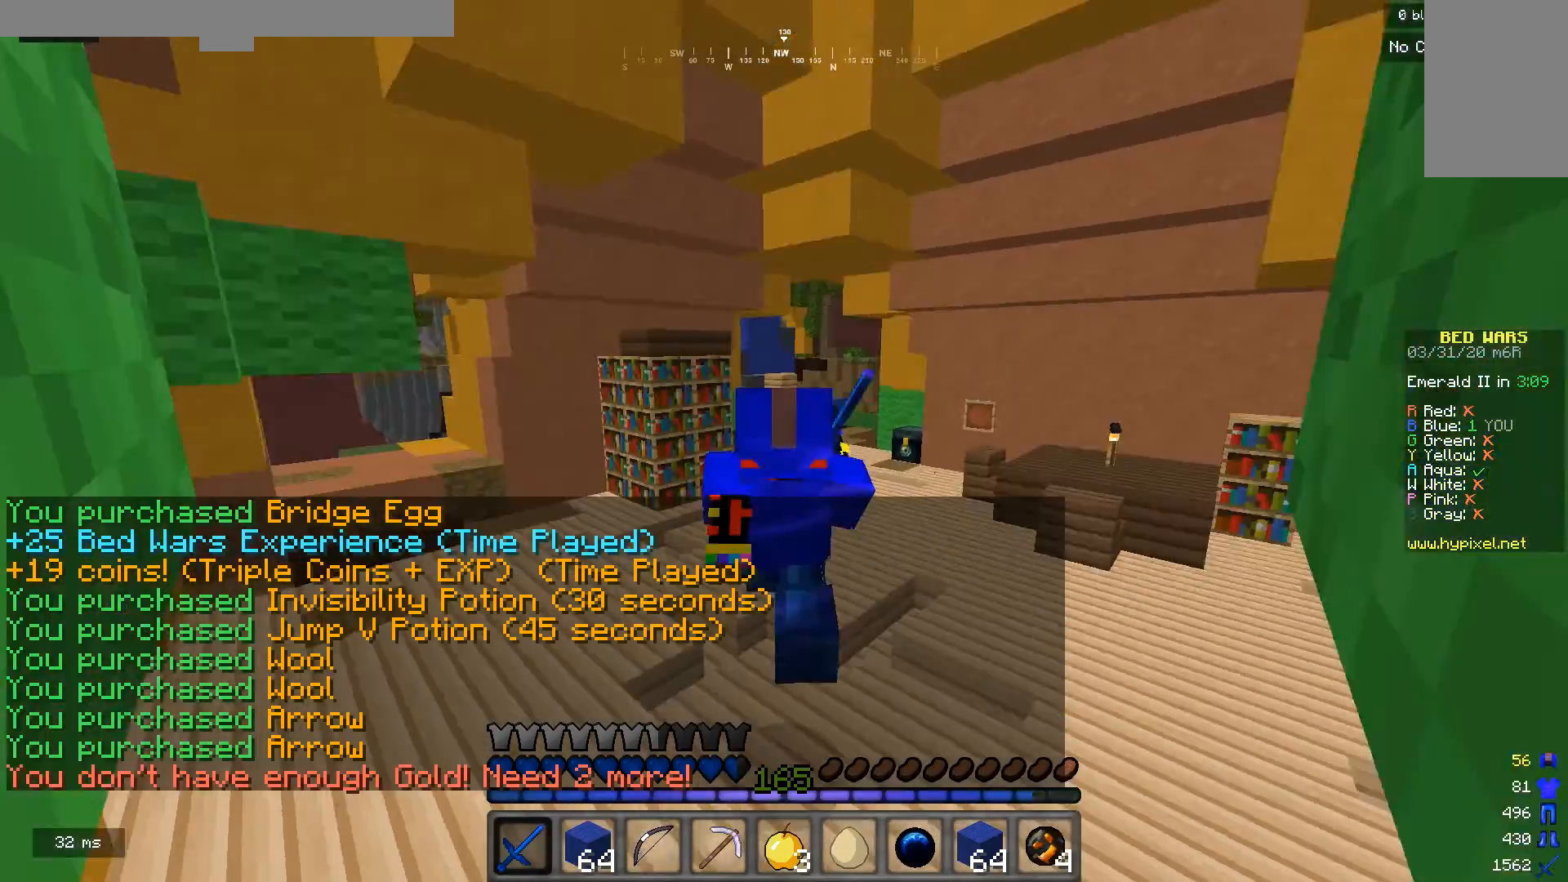
{"keys": ["w"], "mouse": ["left"], "events": []}
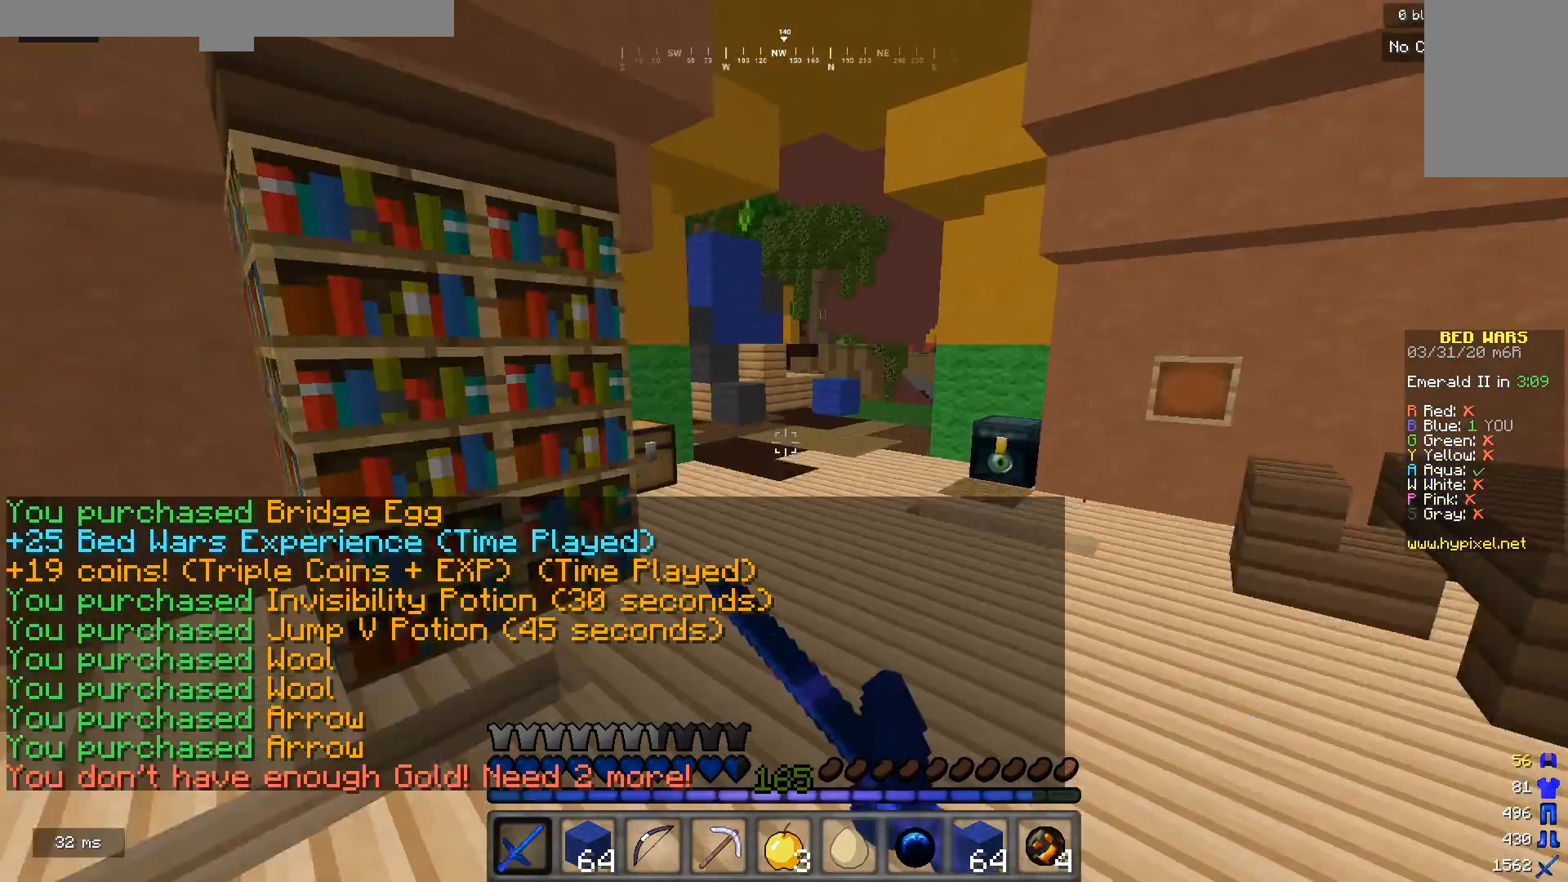
{"keys": ["w"], "mouse": [], "events": [[67, "d", "down"], [233, "d", "up"], [333, "mouse_left", "up"]]}
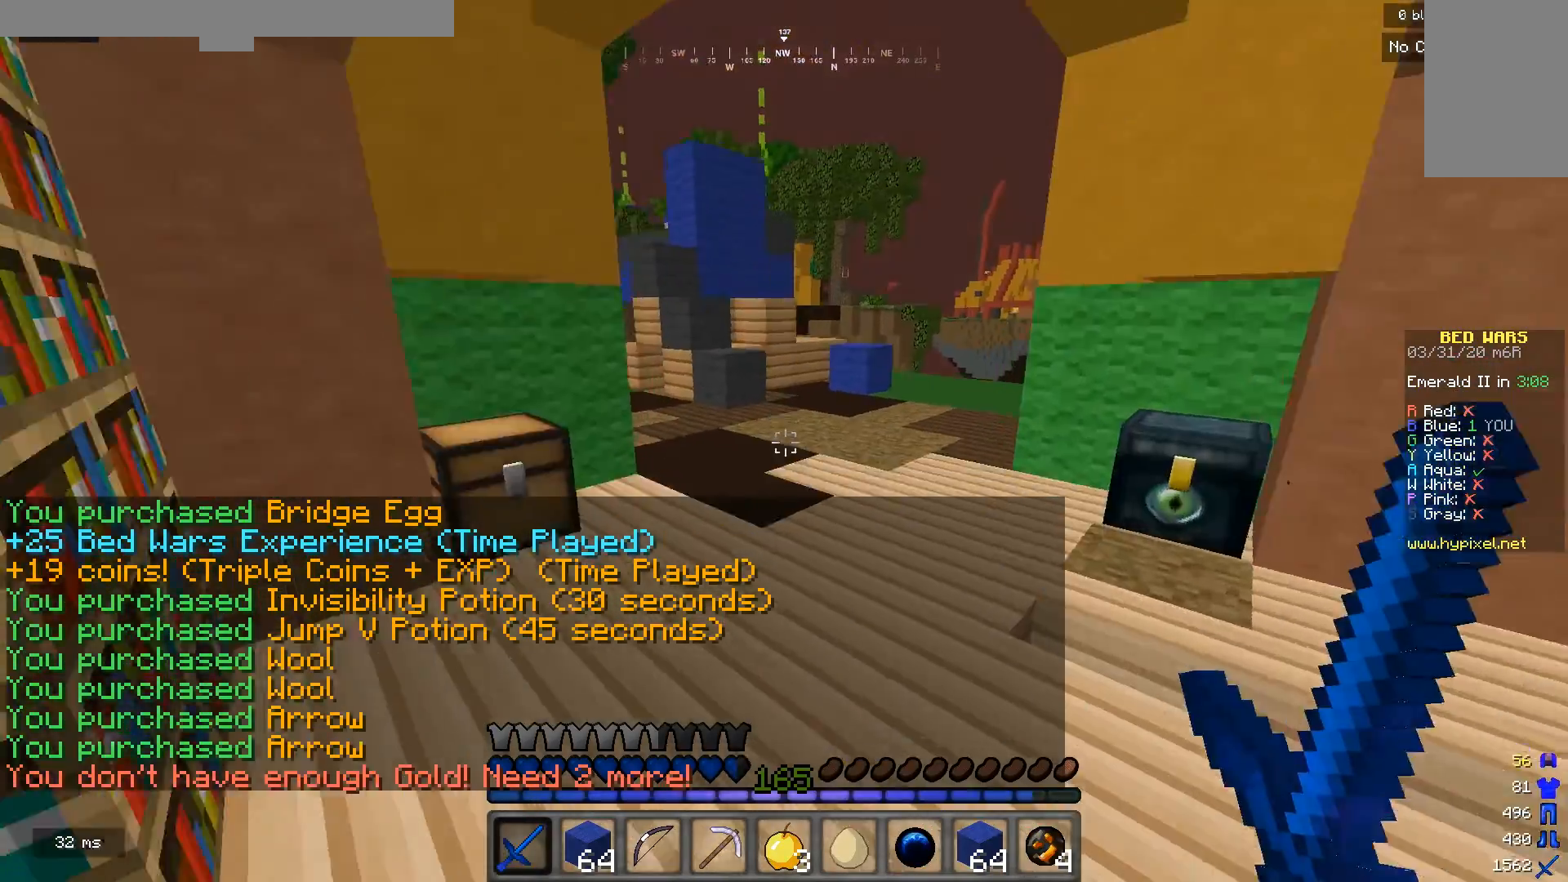
{"keys": ["w"], "mouse": [], "events": []}
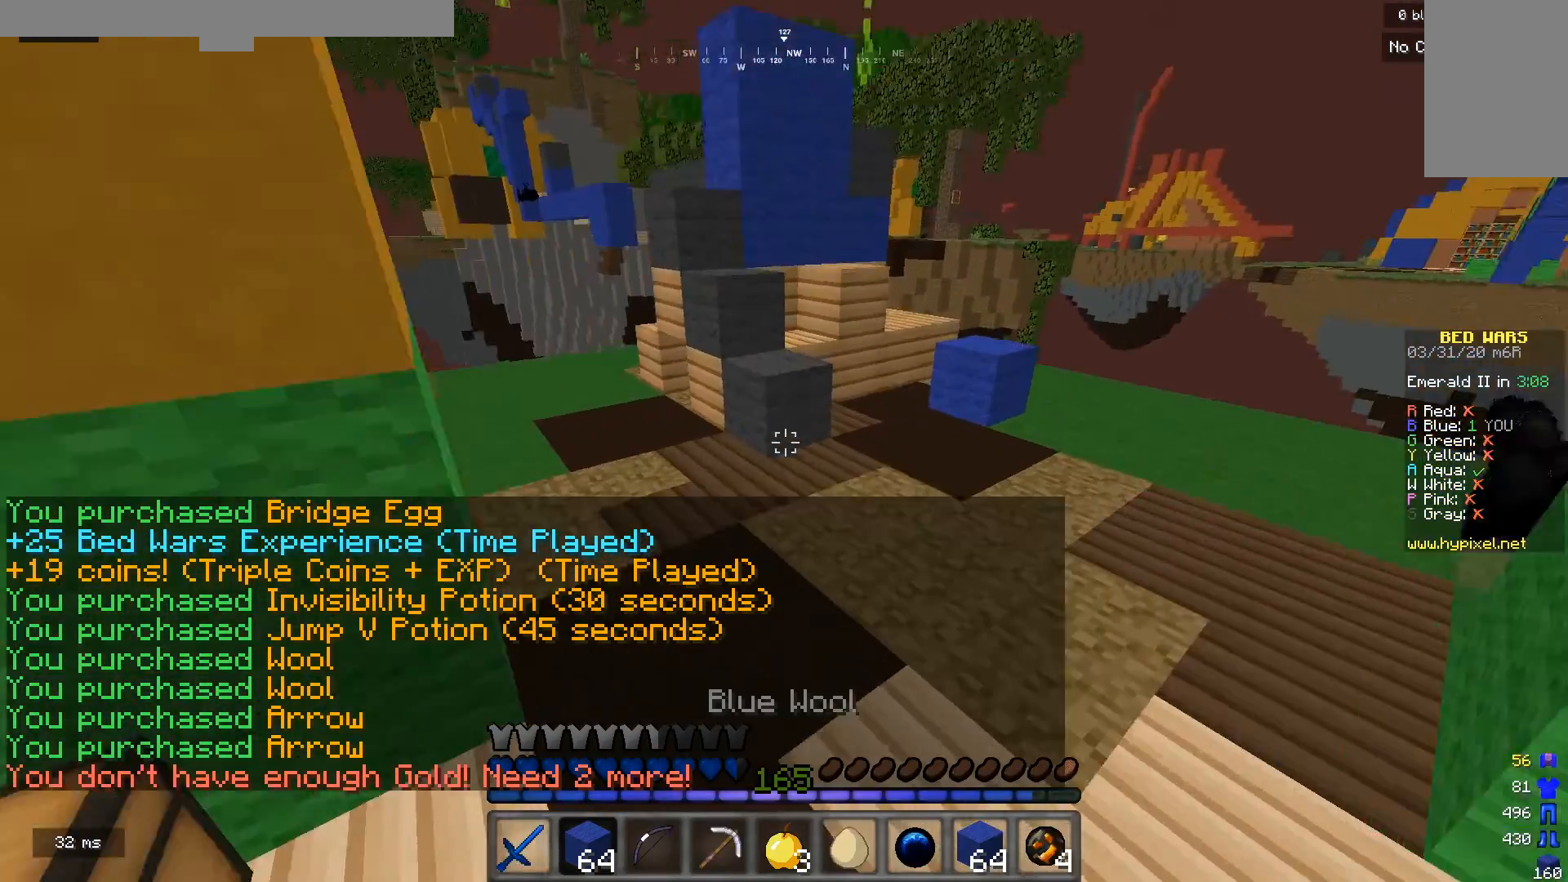
{"keys": ["w"], "mouse": [], "events": [[133, "mouse_right", "down"], [267, "mouse_right", "up"]]}
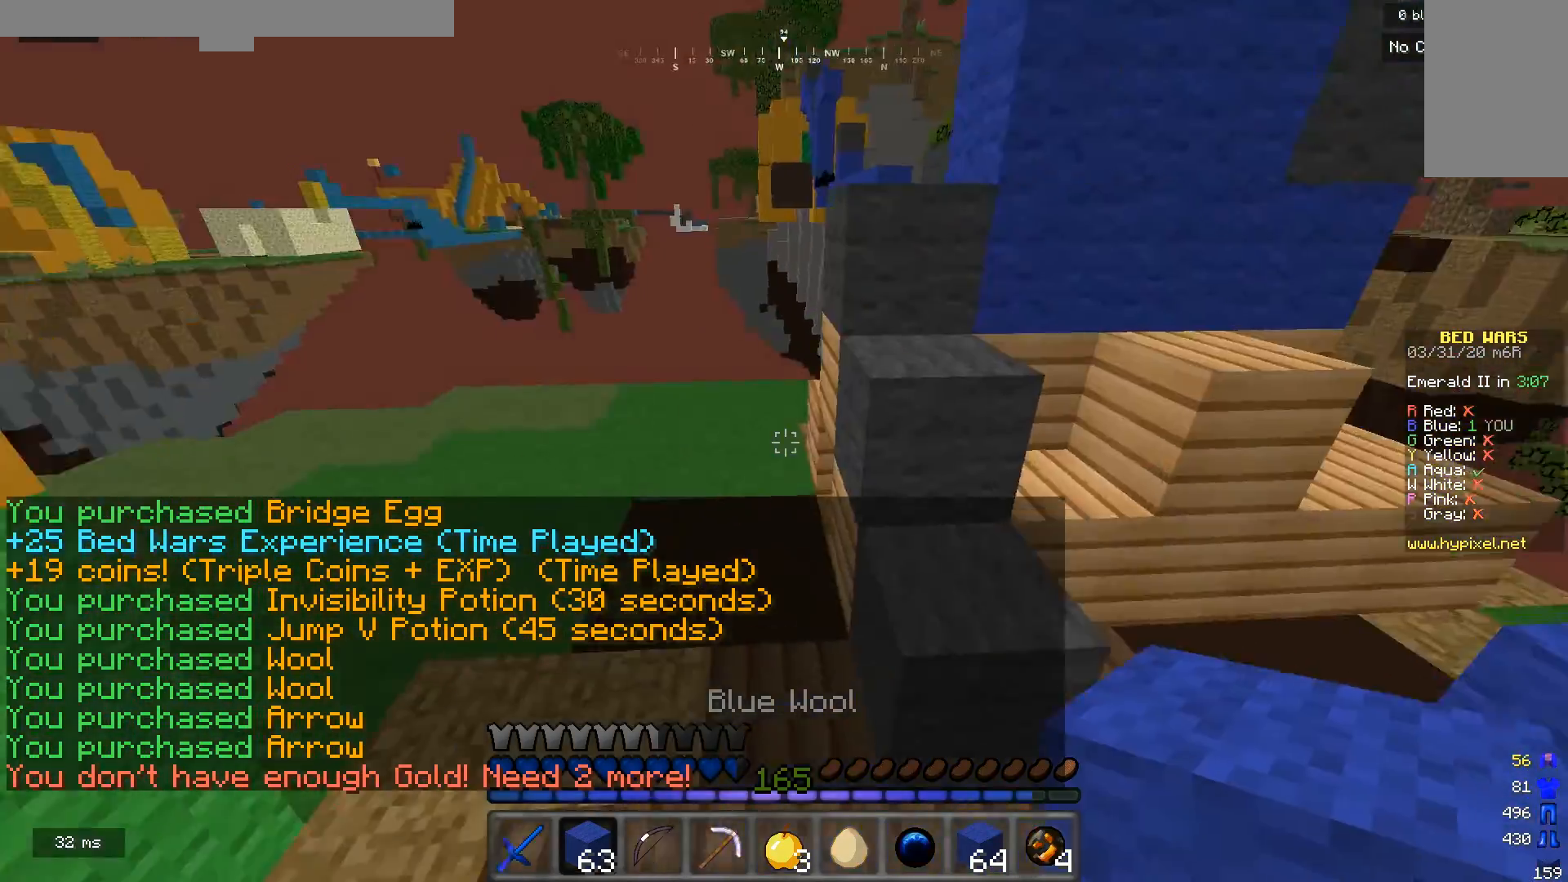
{"keys": ["w"], "mouse": [], "events": [[167, "d", "down"], [433, "d", "up"]]}
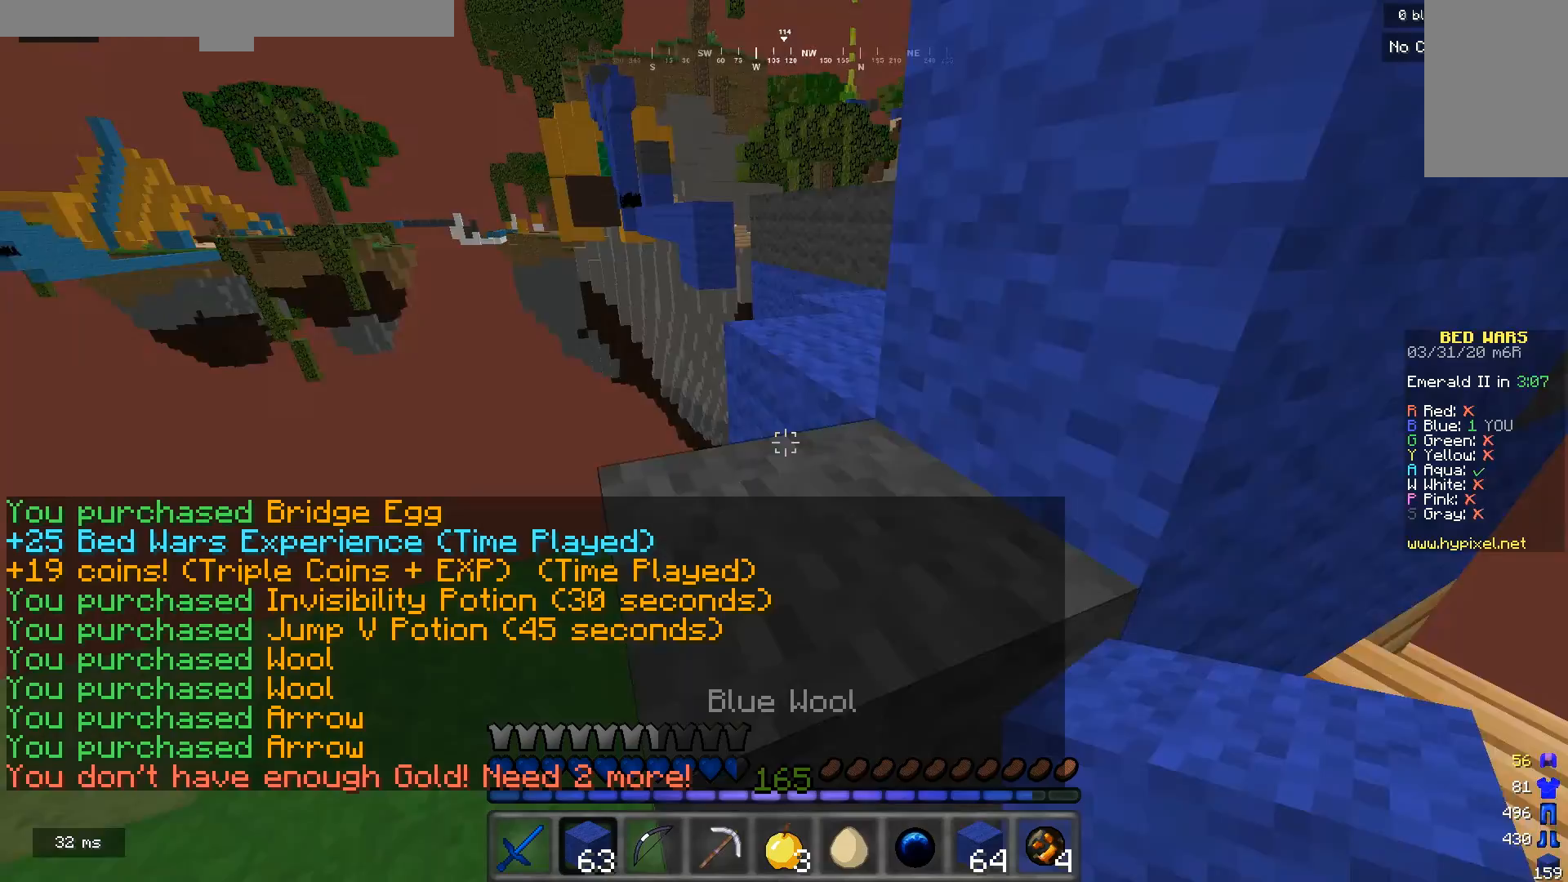
{"keys": ["a", "w"], "mouse": [], "events": [[133, "a", "down"]]}
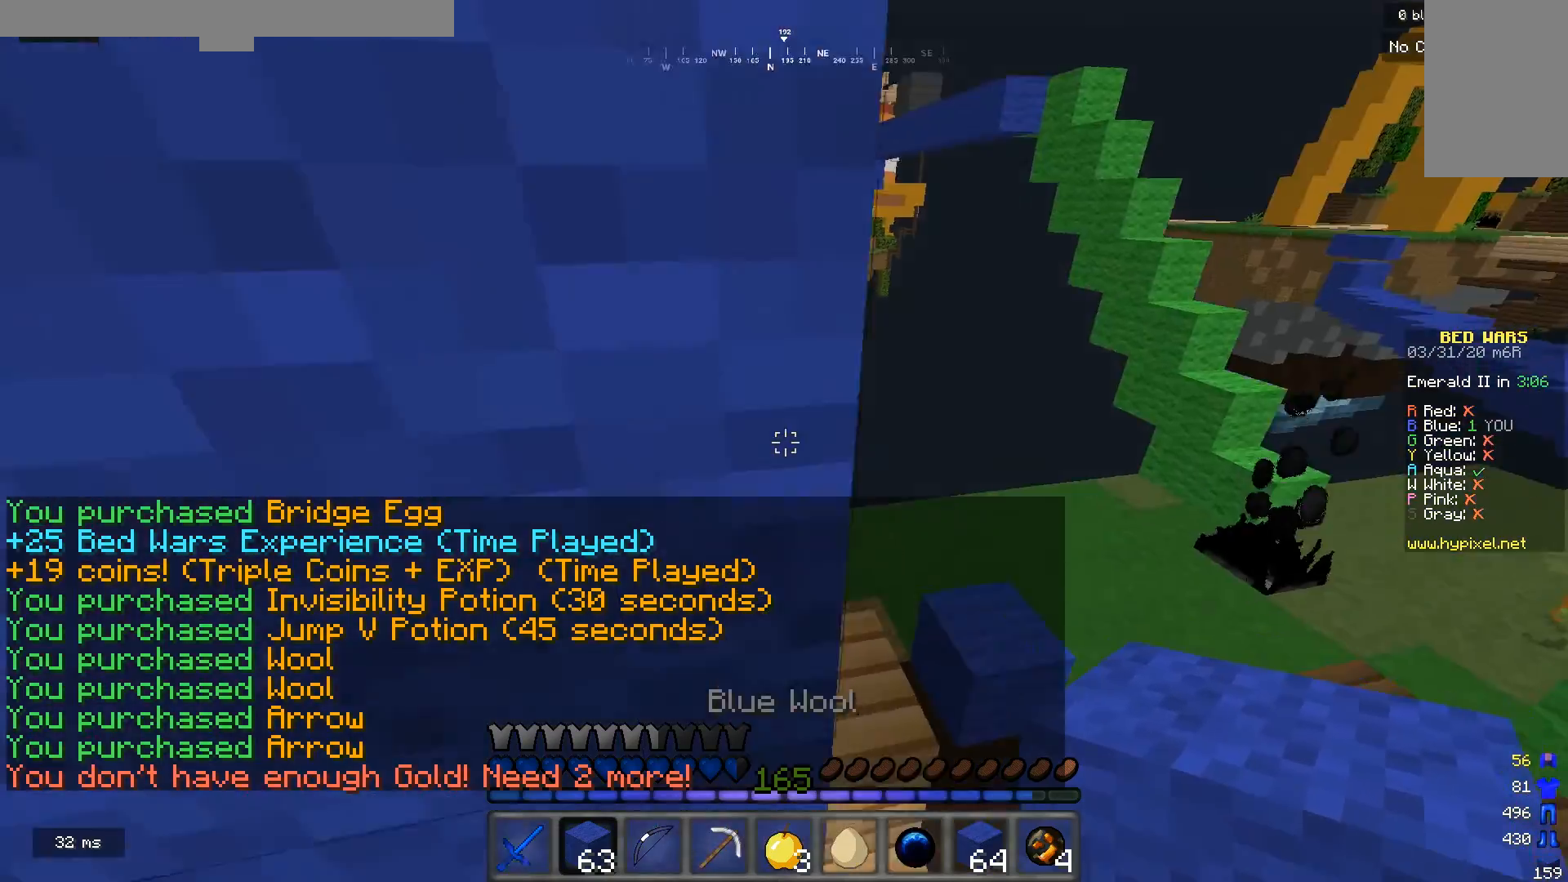
{"keys": ["w"], "mouse": [], "events": [[467, "a", "up"]]}
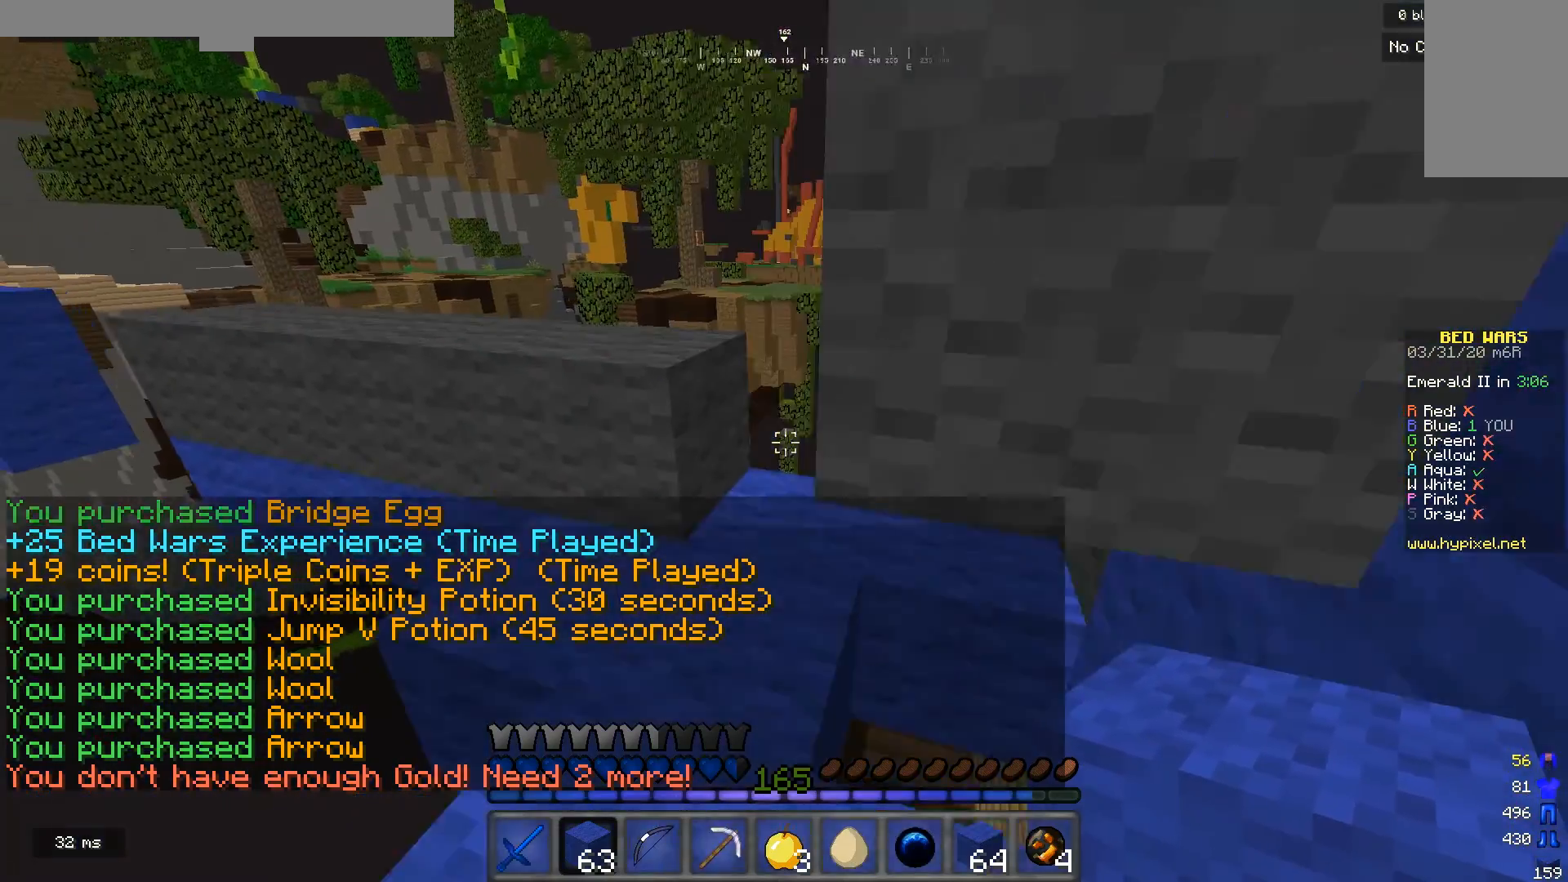
{"keys": [], "mouse": ["right"], "events": [[333, "a", "down"], [400, "a", "up"], [433, "mouse_right", "down"], [467, "w", "up"]]}
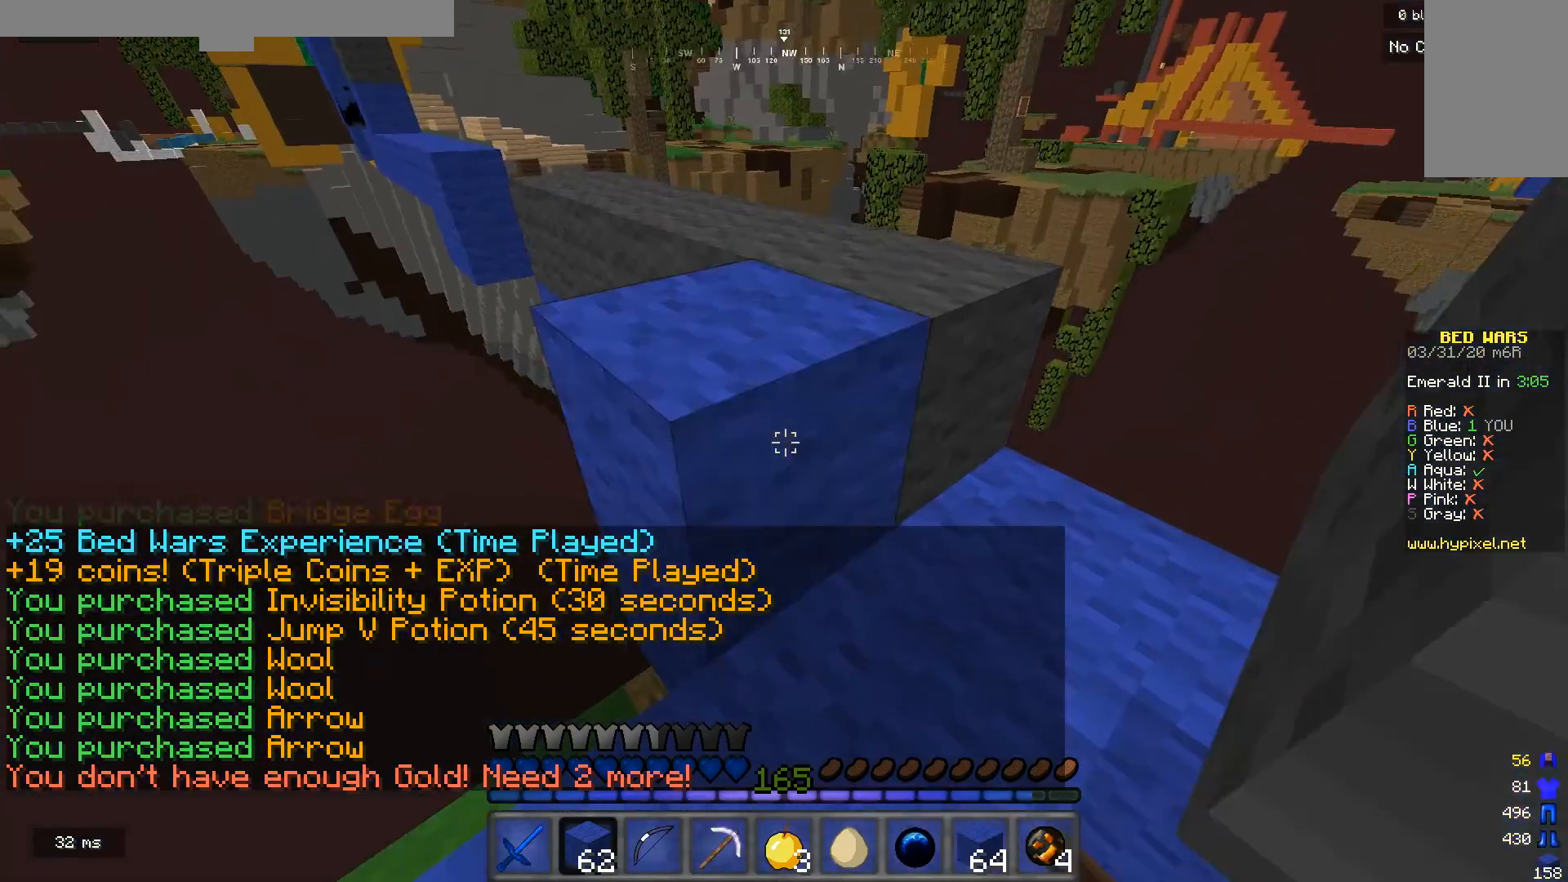
{"keys": [], "mouse": [], "events": [[67, "mouse_right", "up"]]}
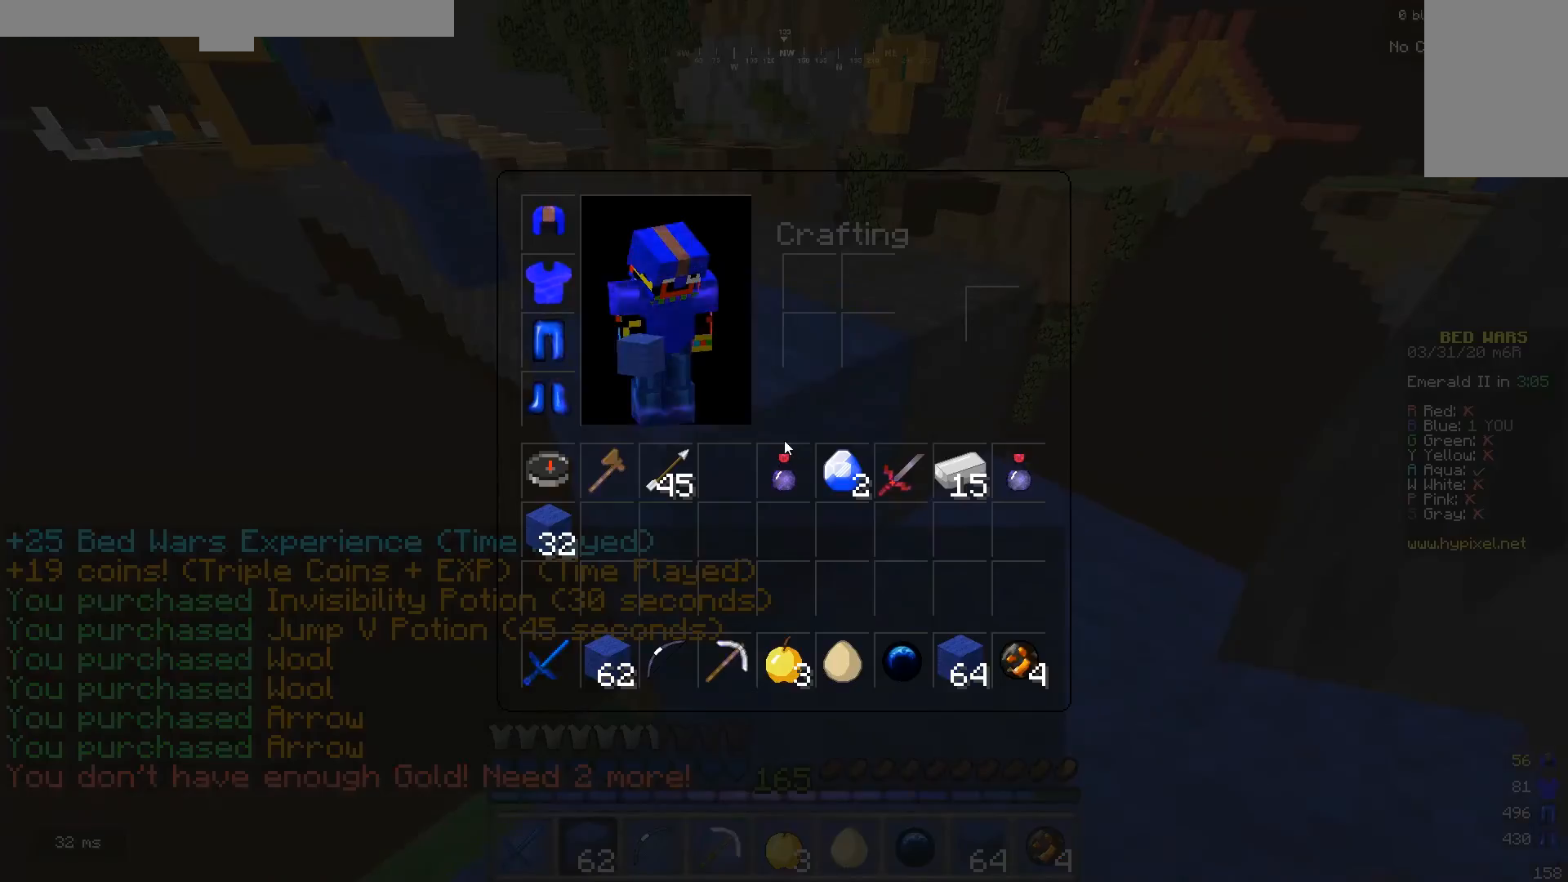
{"keys": ["w"], "mouse": [], "events": [[233, "w", "down"]]}
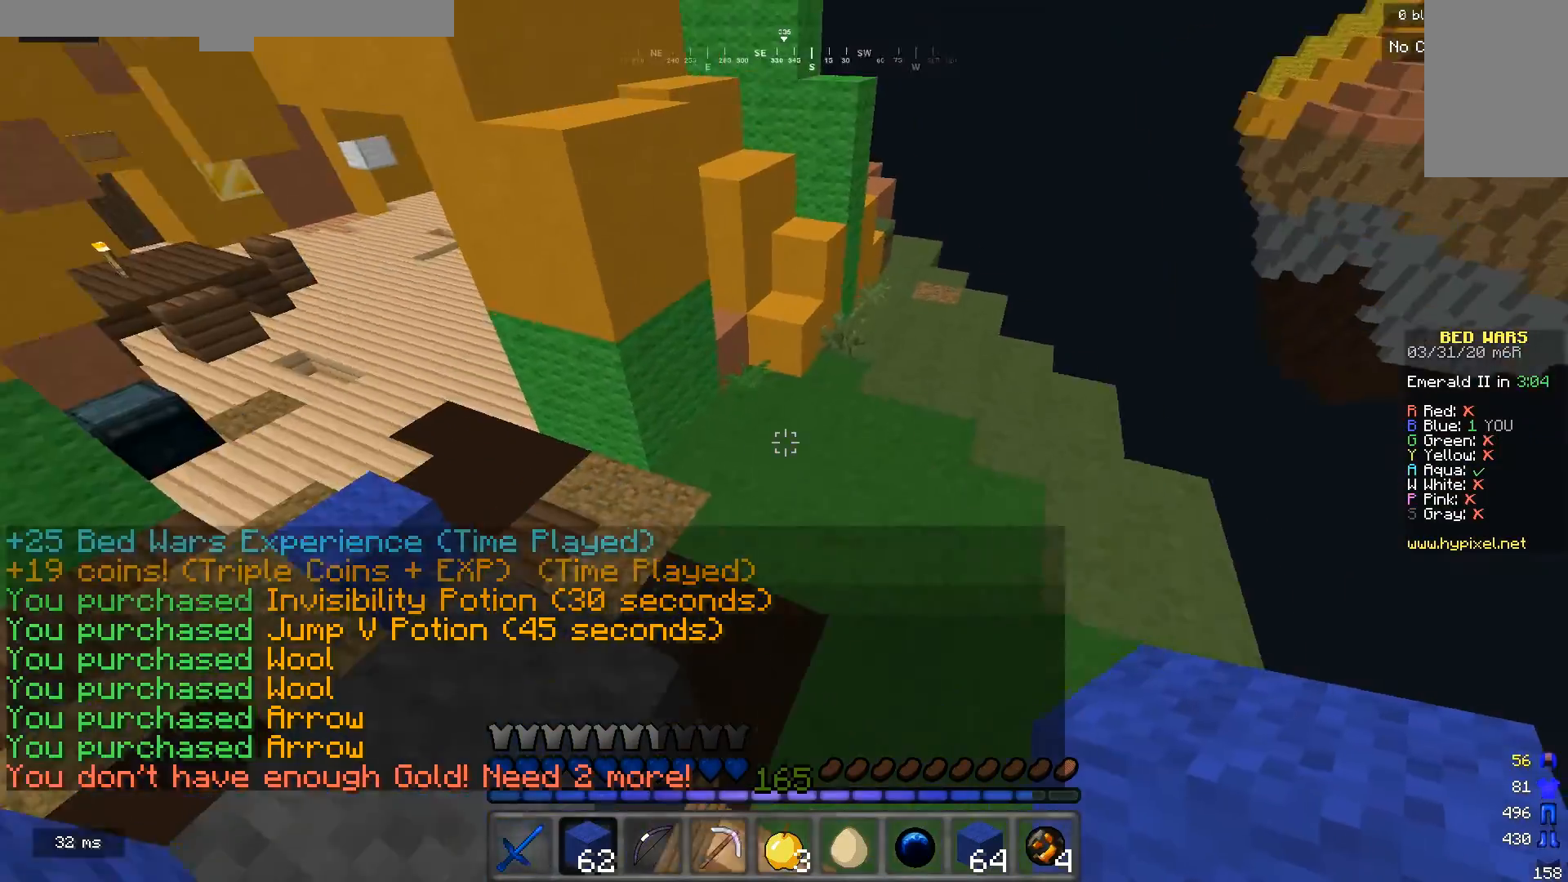
{"keys": ["w"], "mouse": [], "events": []}
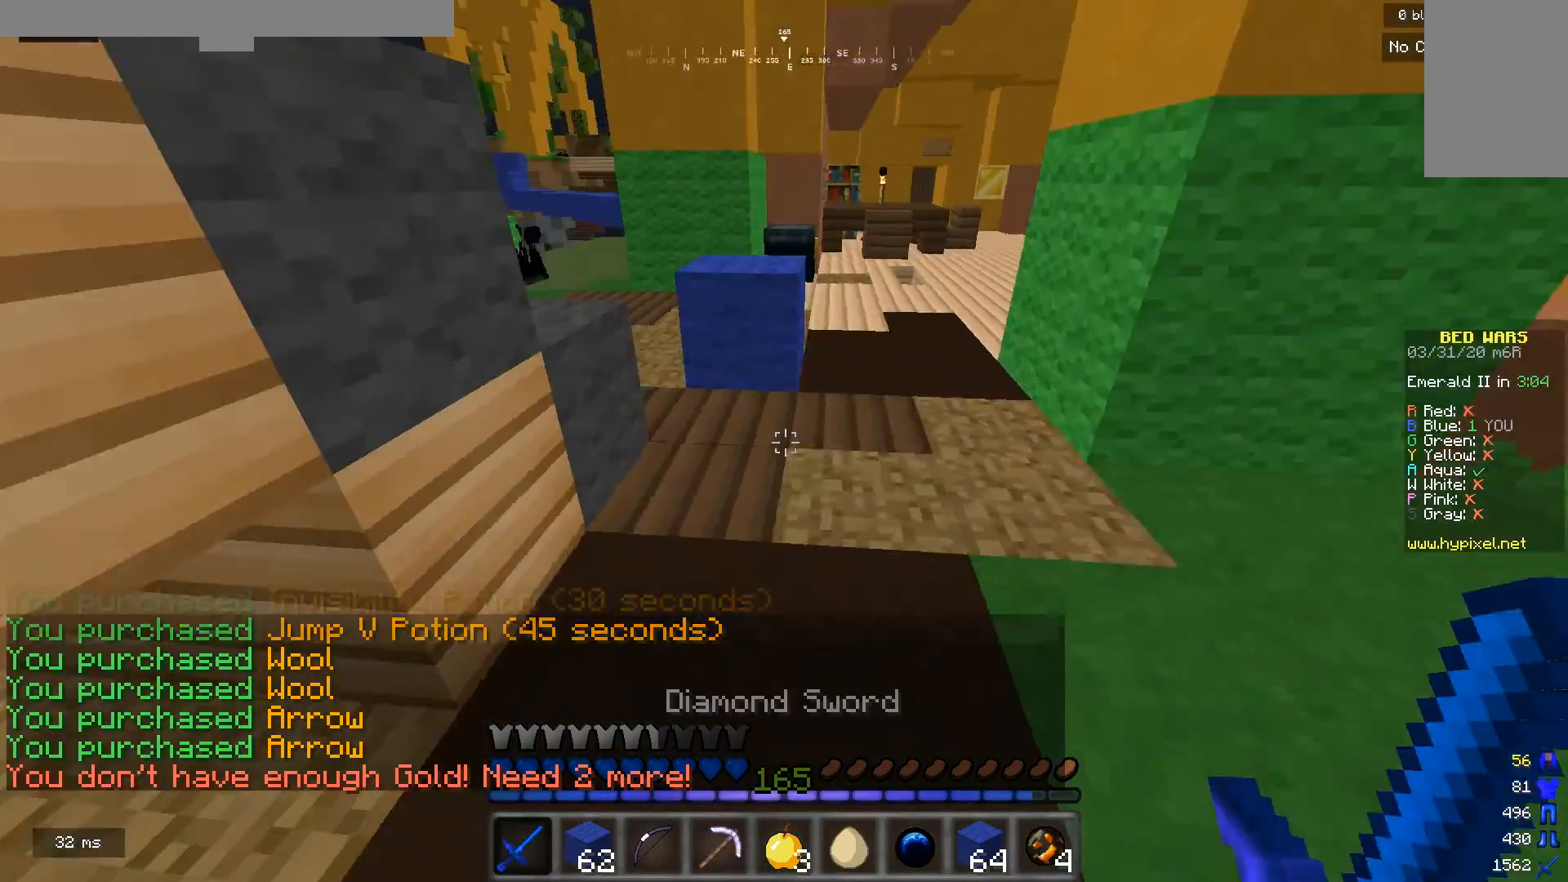
{"keys": ["w"], "mouse": [], "events": []}
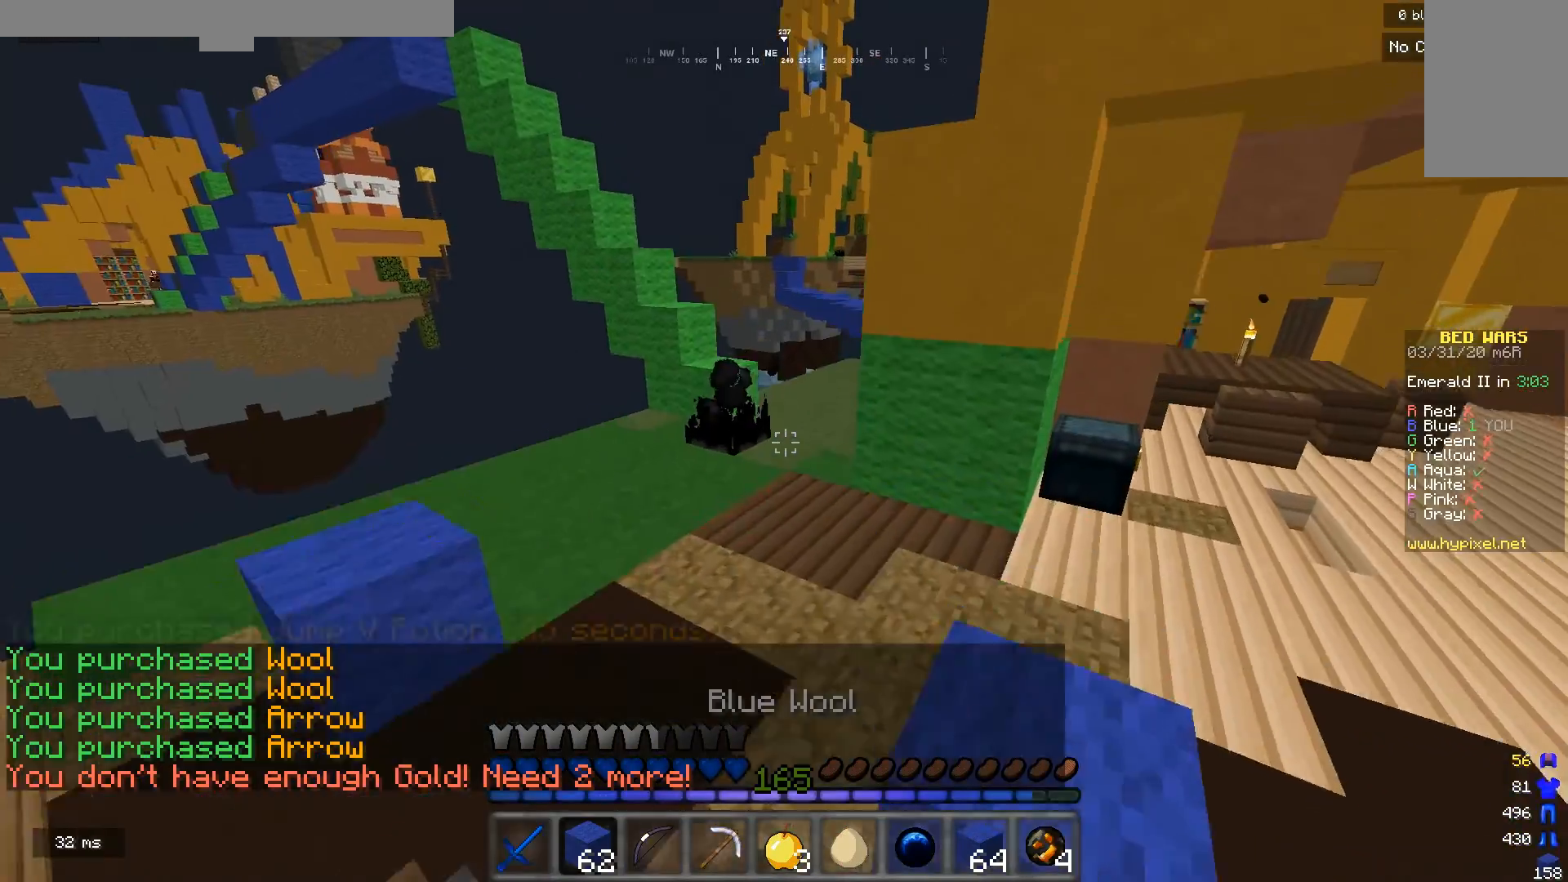
{"keys": ["w"], "mouse": [], "events": [[133, "a", "down"], [200, "a", "up"]]}
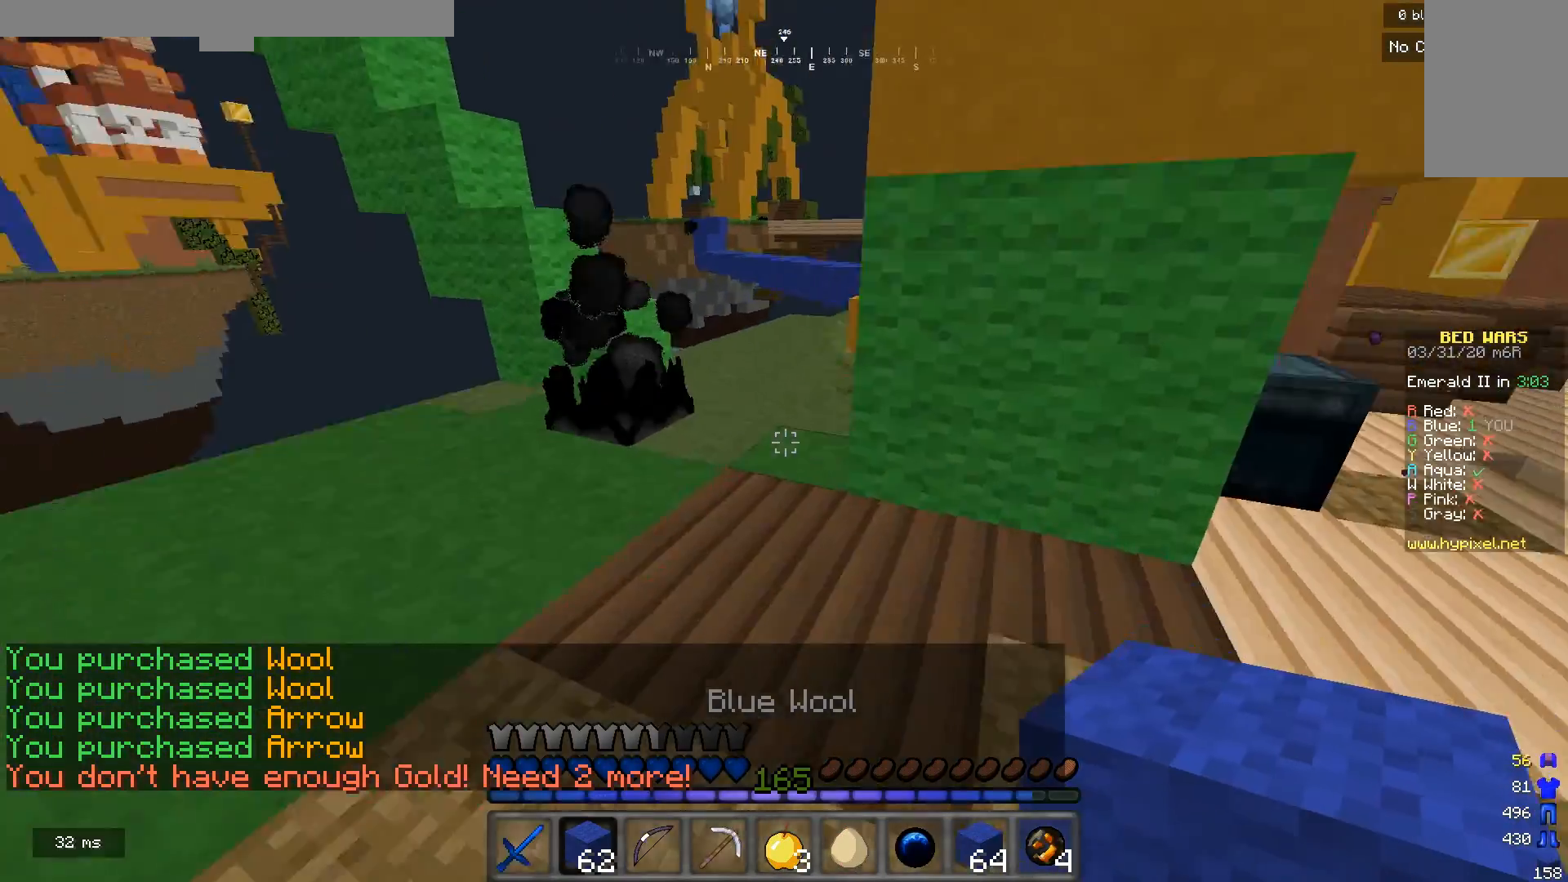
{"keys": ["w"], "mouse": [], "events": []}
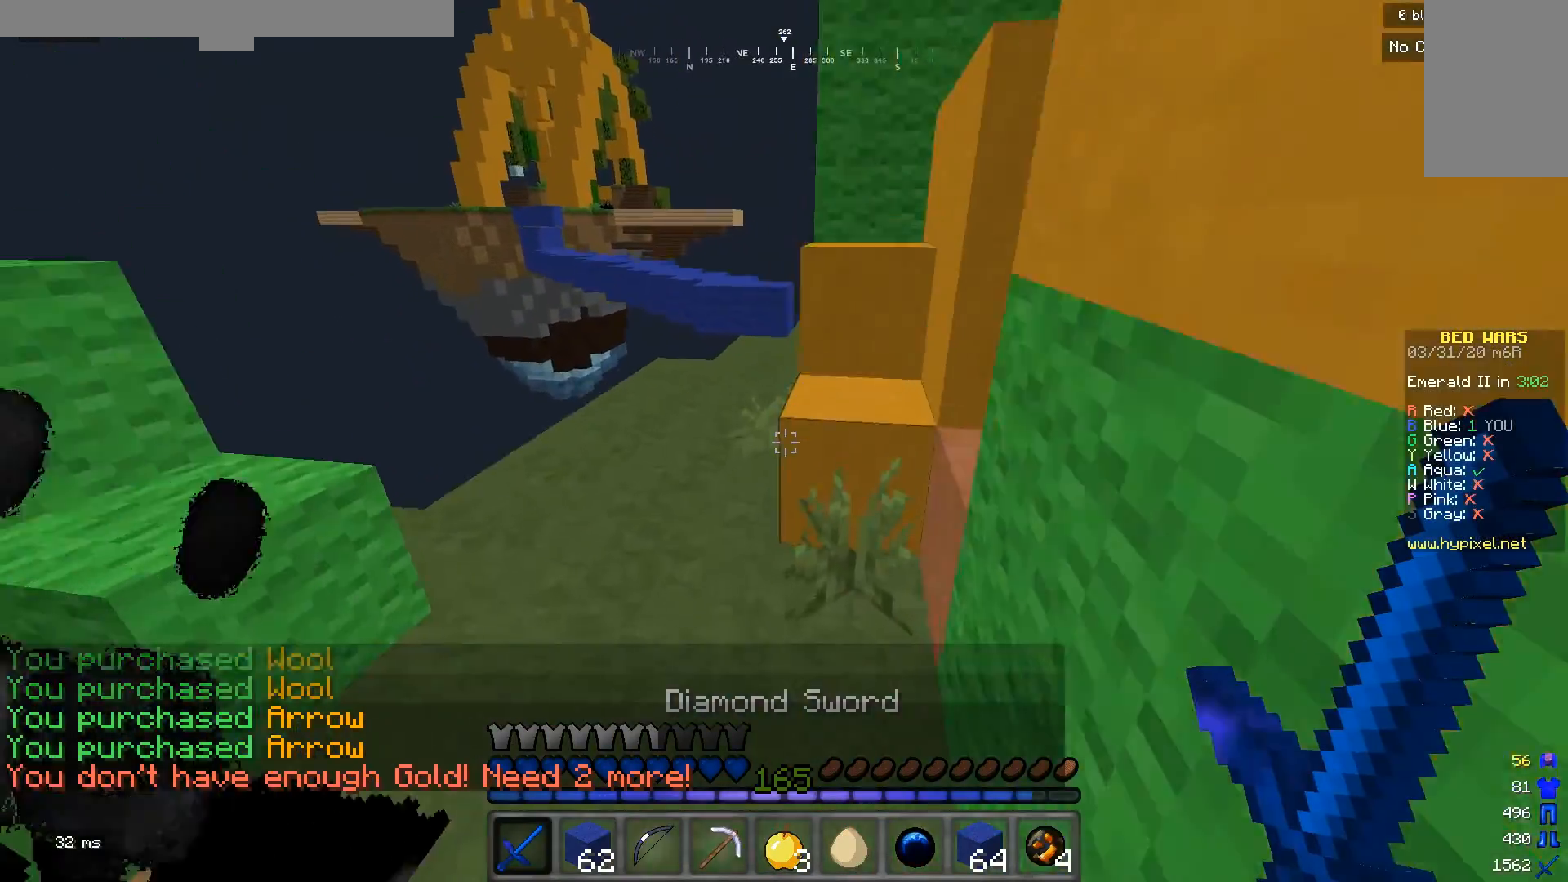
{"keys": ["w"], "mouse": [], "events": []}
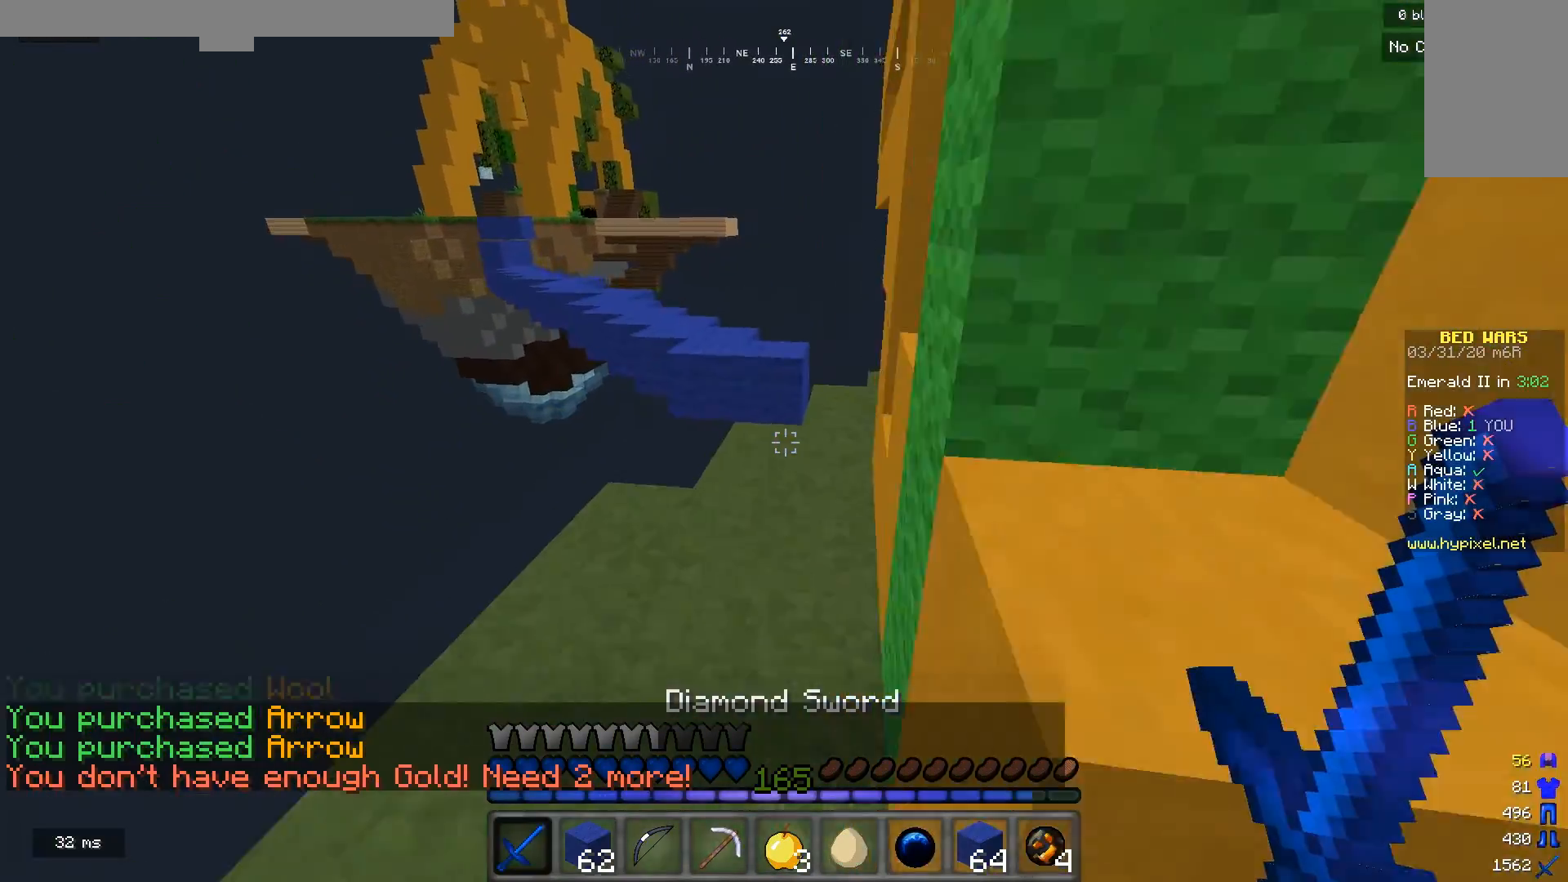
{"keys": ["d", "w"], "mouse": [], "events": [[433, "d", "down"]]}
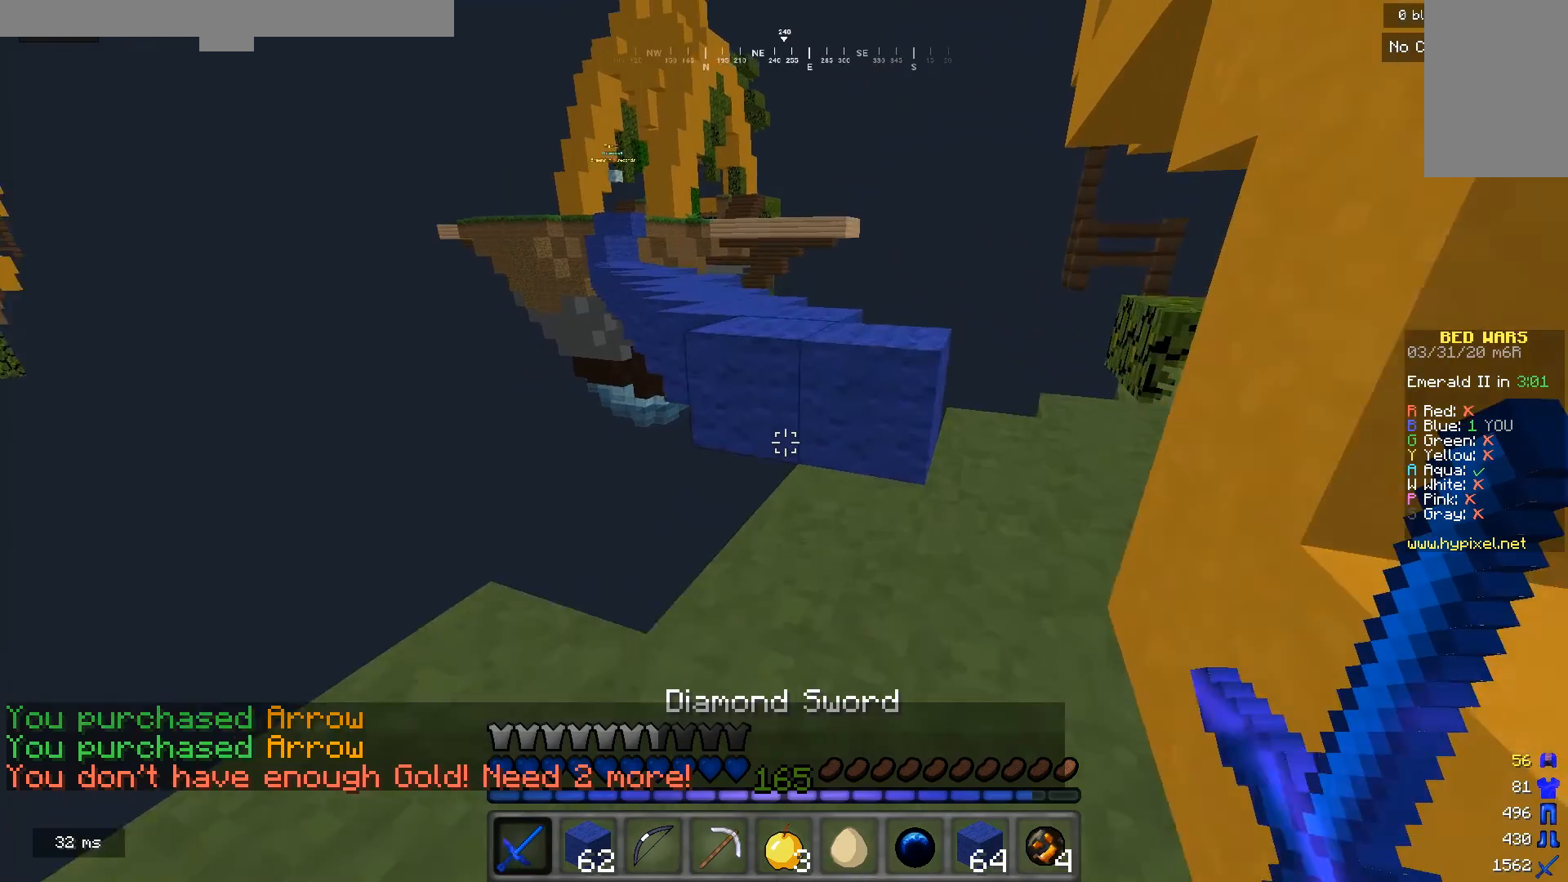
{"keys": ["w"], "mouse": [], "events": [[133, "d", "up"]]}
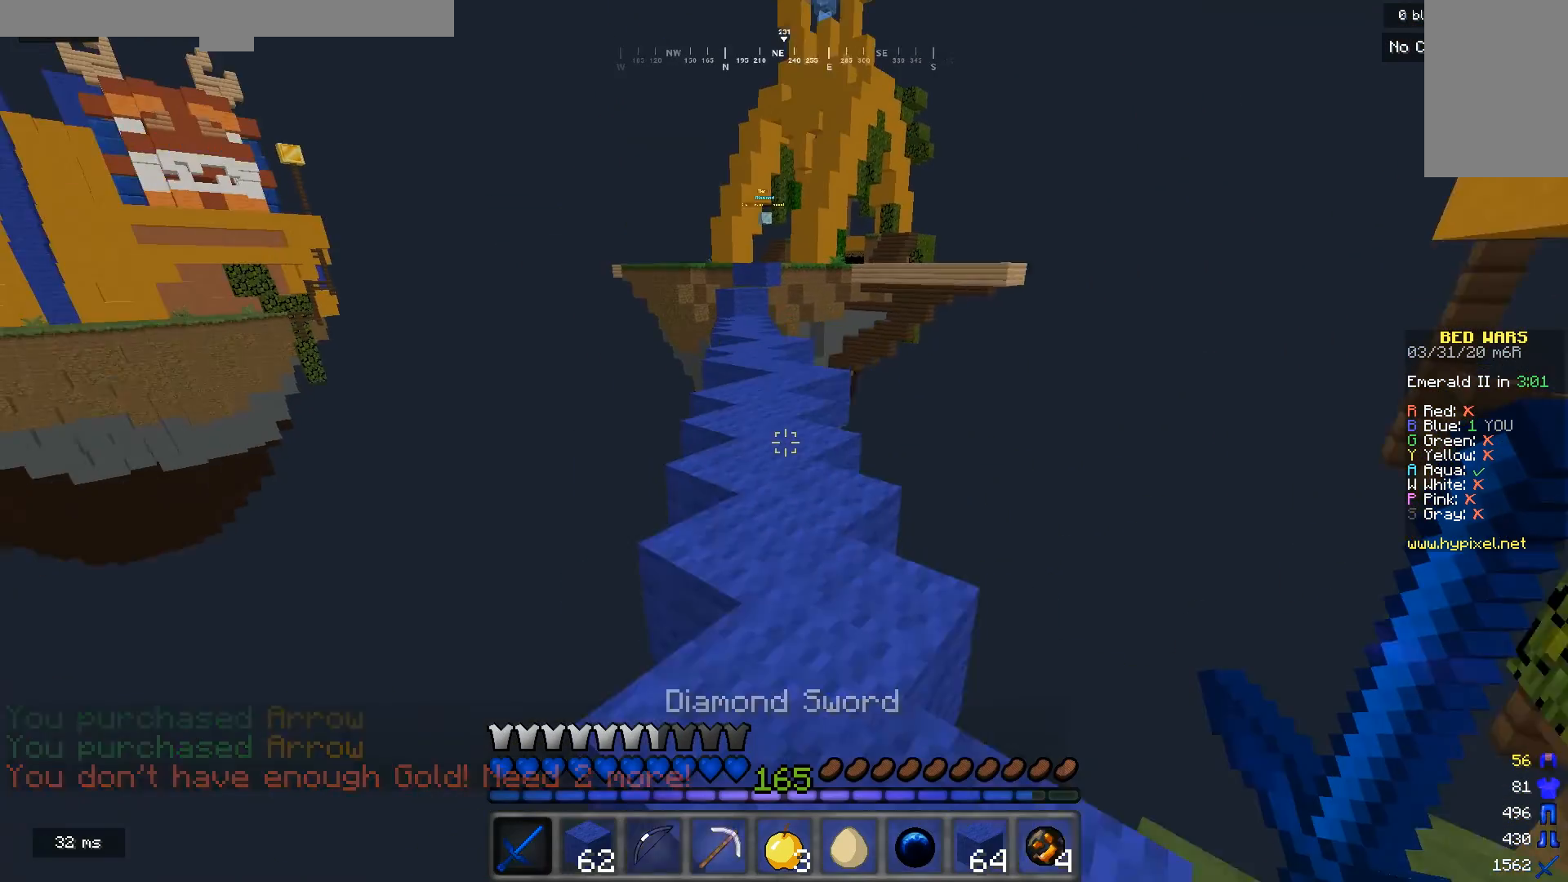
{"keys": ["w"], "mouse": [], "events": []}
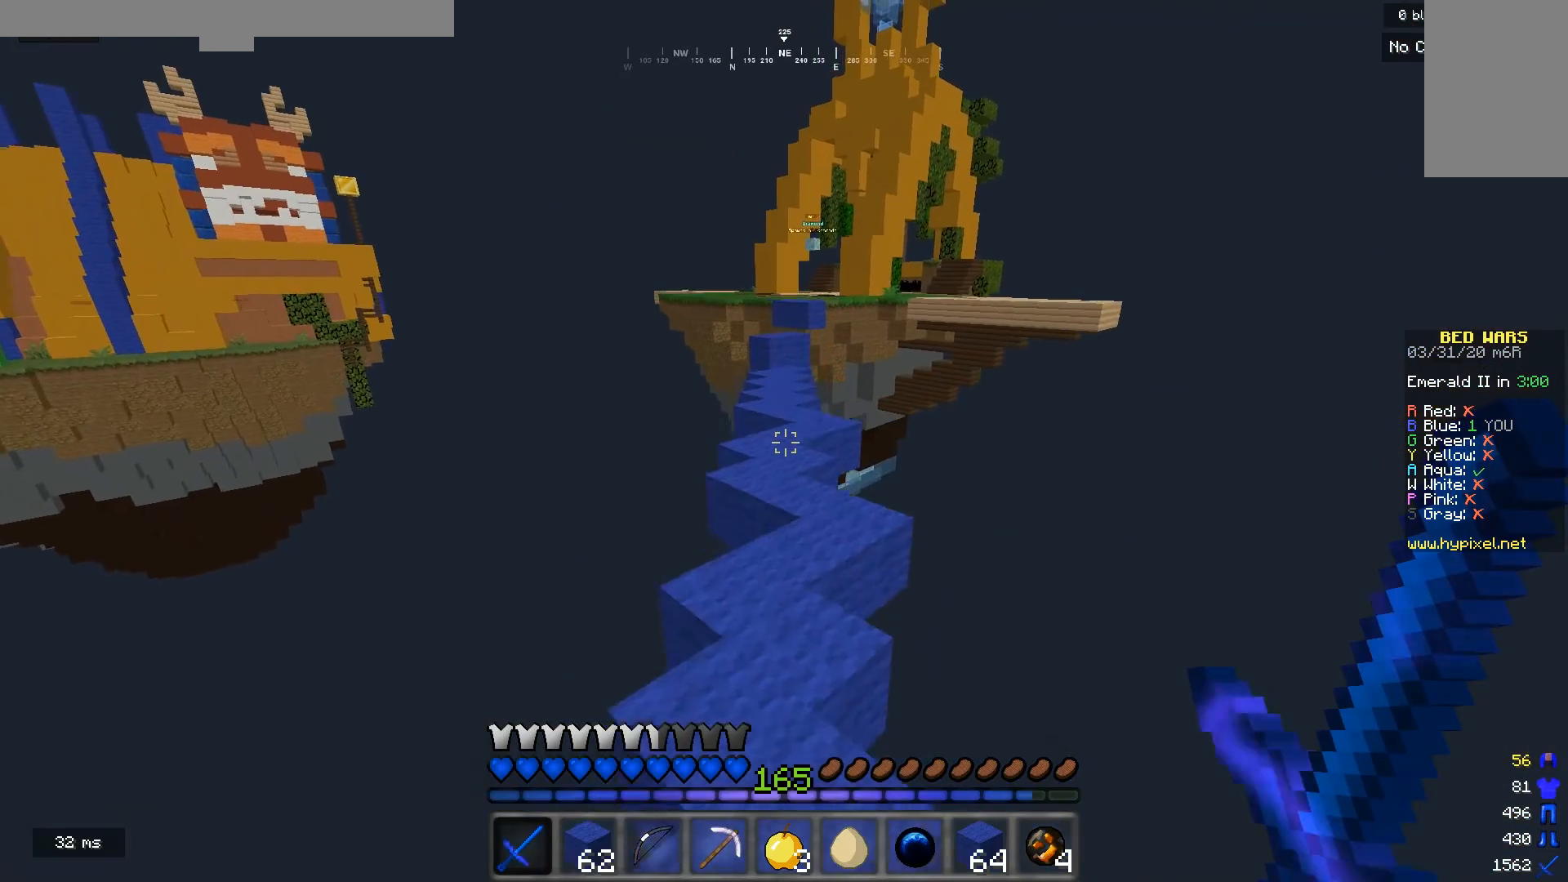
{"keys": ["w"], "mouse": [], "events": []}
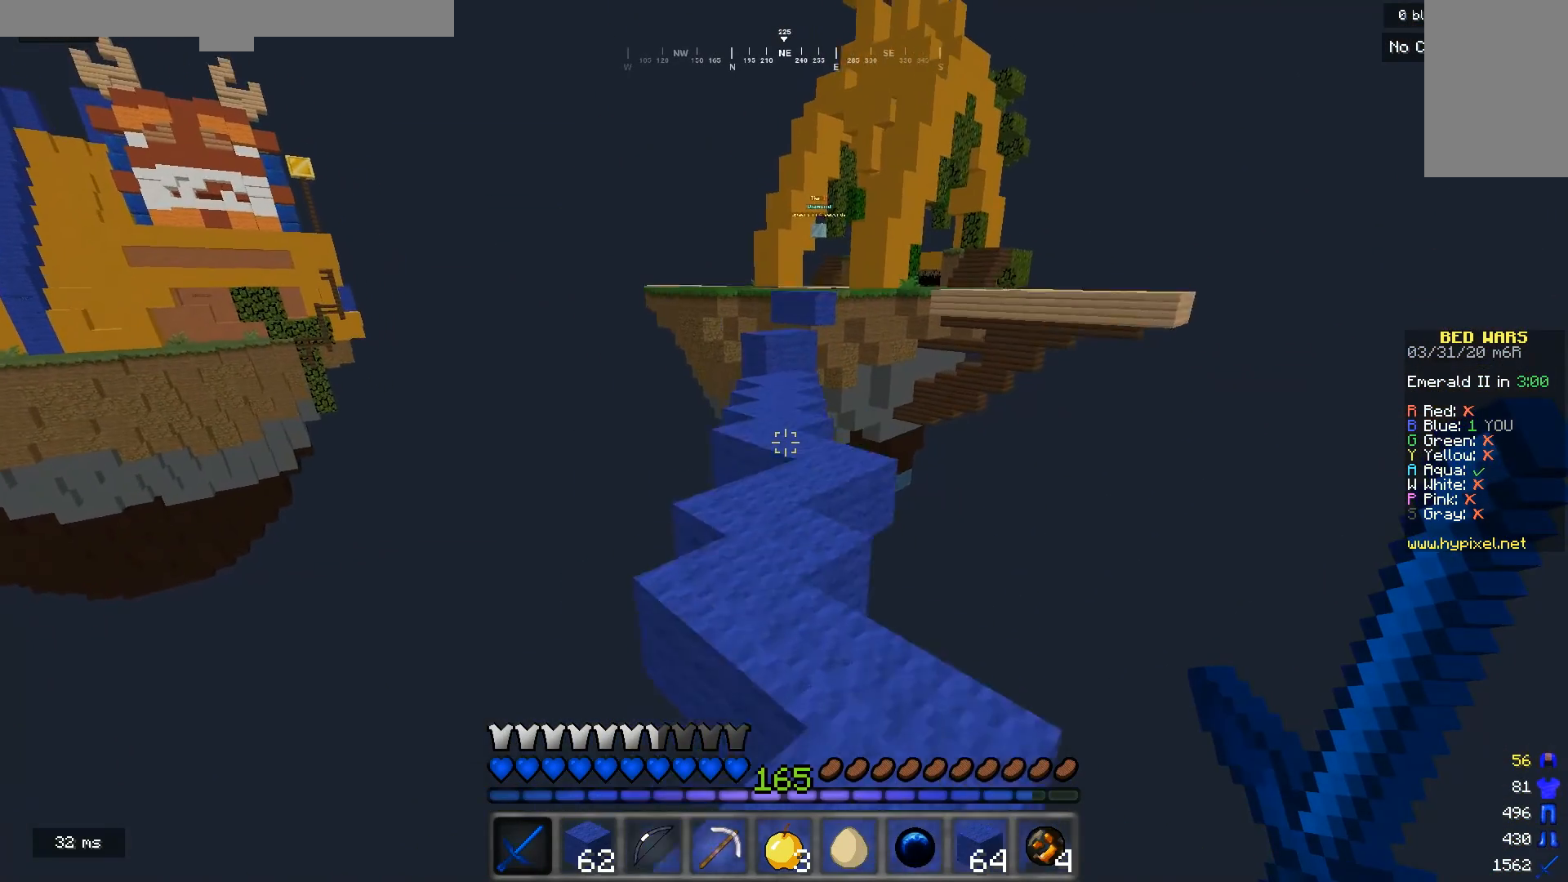
{"keys": ["w"], "mouse": [], "events": []}
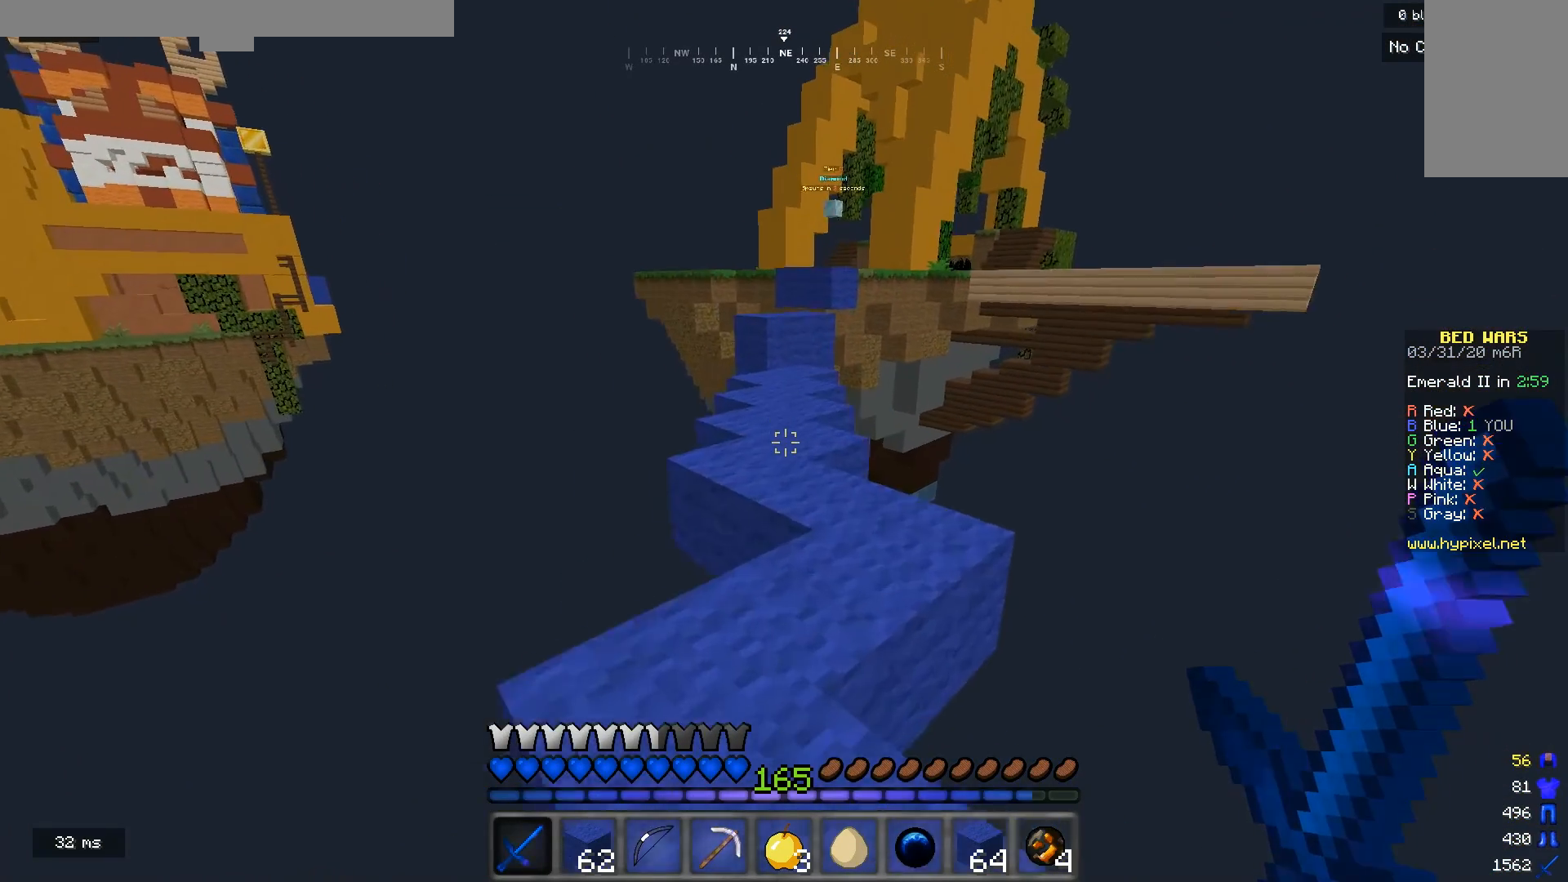
{"keys": ["w"], "mouse": [], "events": []}
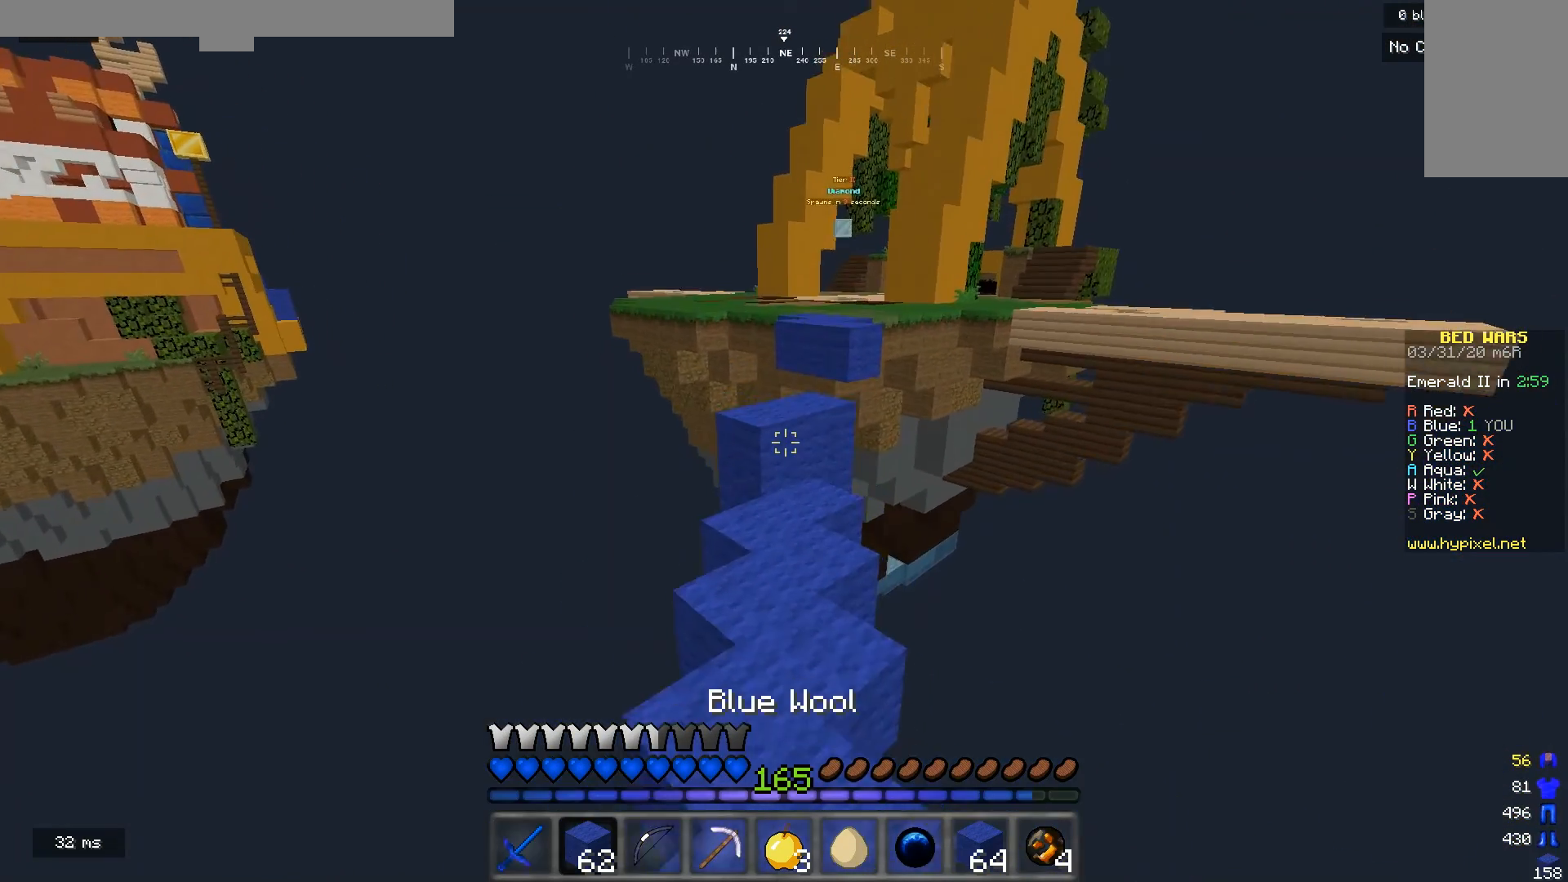
{"keys": ["w"], "mouse": ["right"], "events": [[433, "mouse_right", "down"]]}